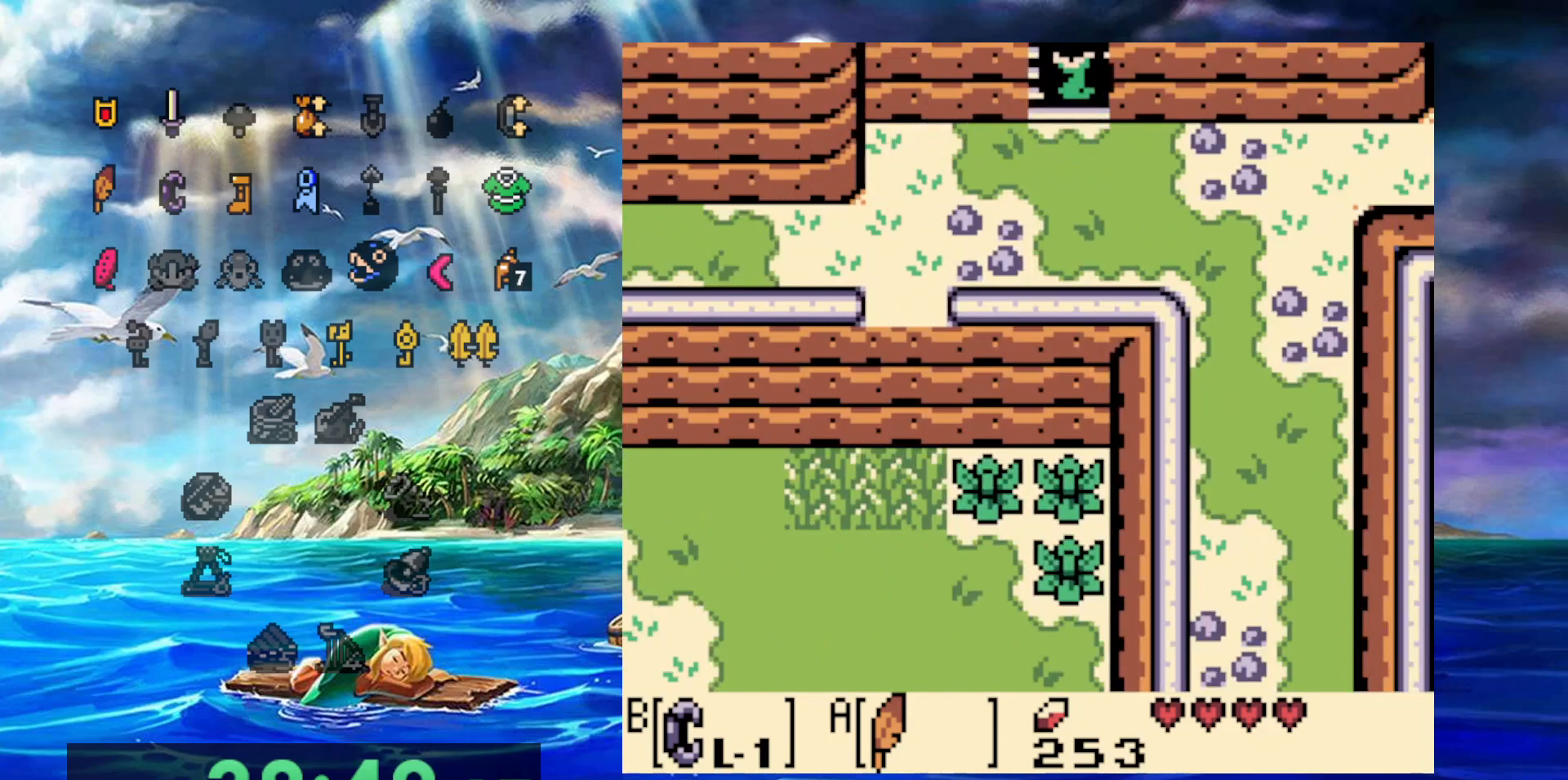
Gameplay with a controller (Nintendo layout); each line is a JSON object with the inputs held at the frame after it (dt_ms = milliseconds from this image to that frame). "events" lists button and stick changes between this image and that frame as [ms after this image, input, new state], when the widget could be followed in between. Not read: DPAD_DOWN DPAD_LEFT DPAD_UP L3 R3.
{"dt_ms": 500, "buttons": [], "events": []}
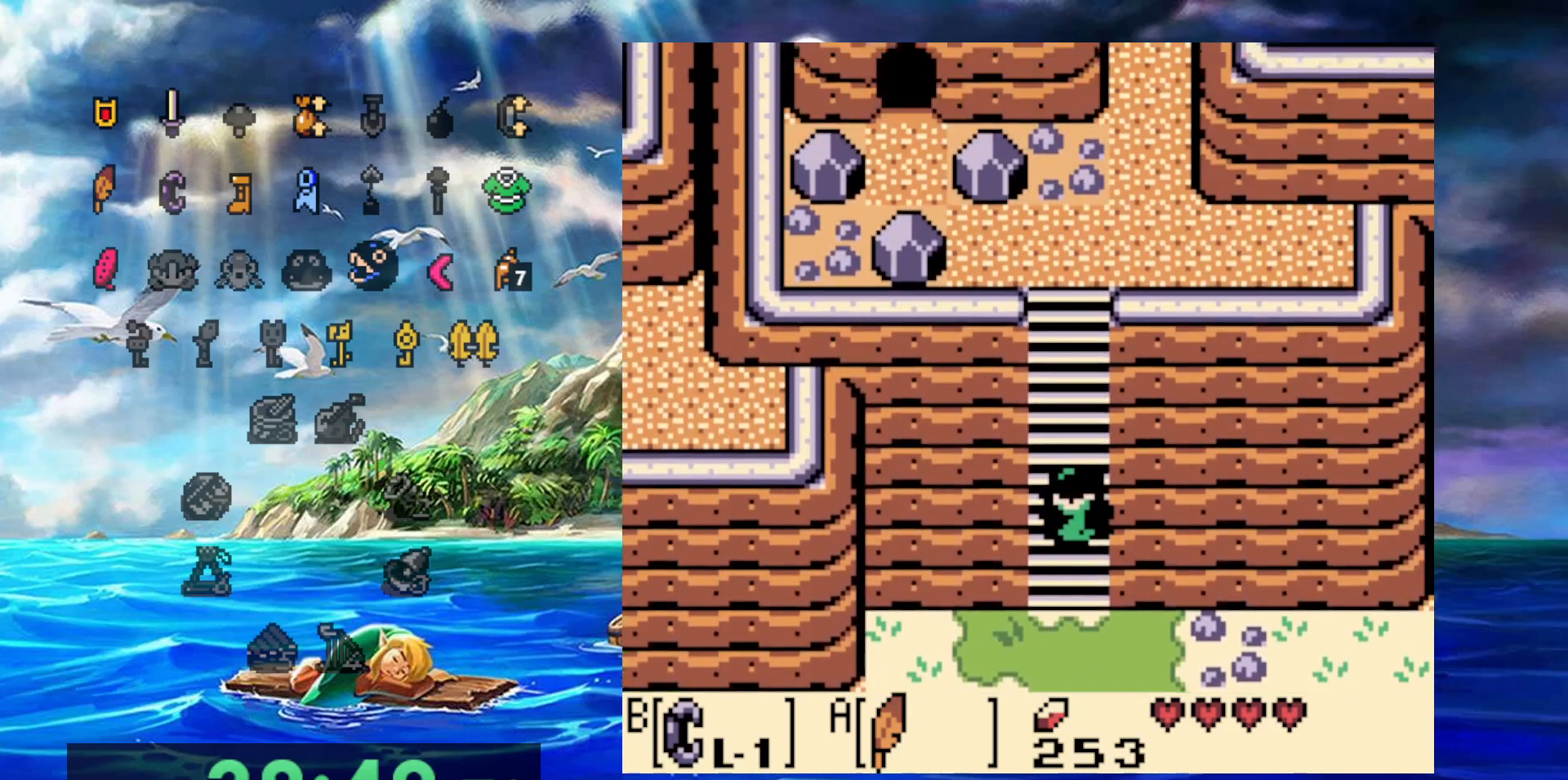
{"dt_ms": 500, "buttons": ["A"], "events": [[250, "A", "down"]]}
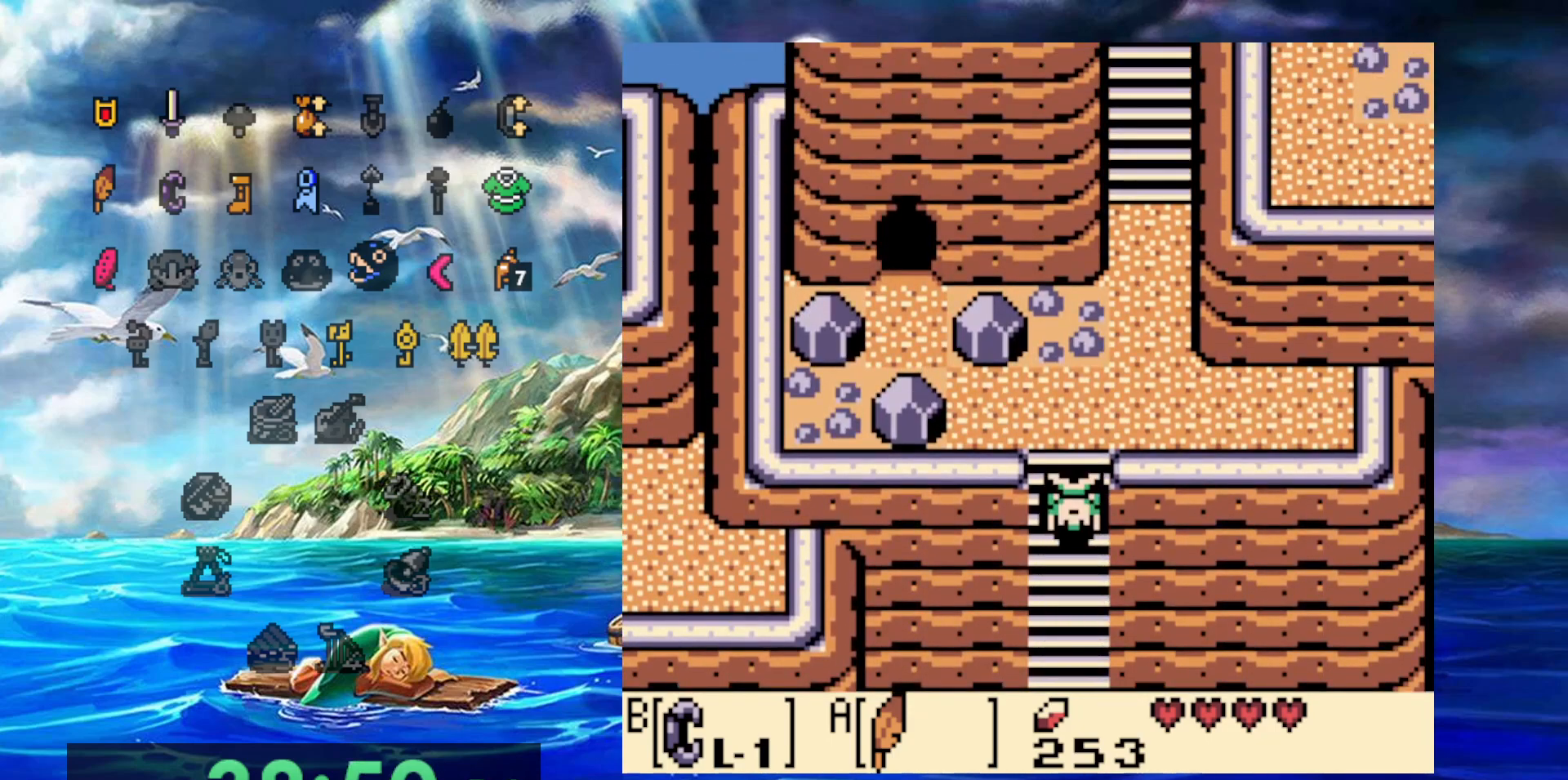
{"dt_ms": 500, "buttons": ["A"], "events": [[100, "A", "up"], [367, "A", "down"]]}
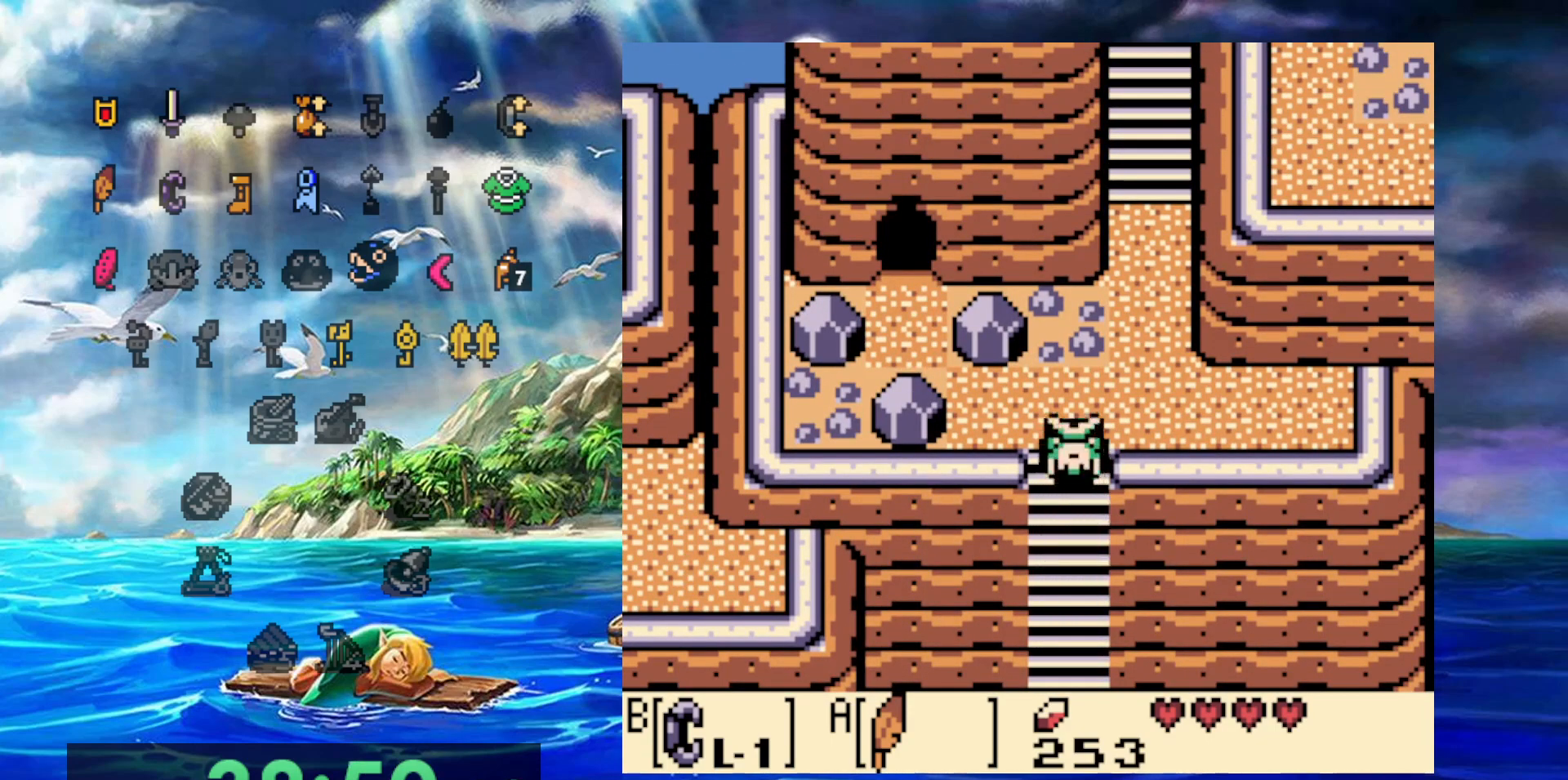
{"dt_ms": 500, "buttons": [], "events": [[383, "A", "up"]]}
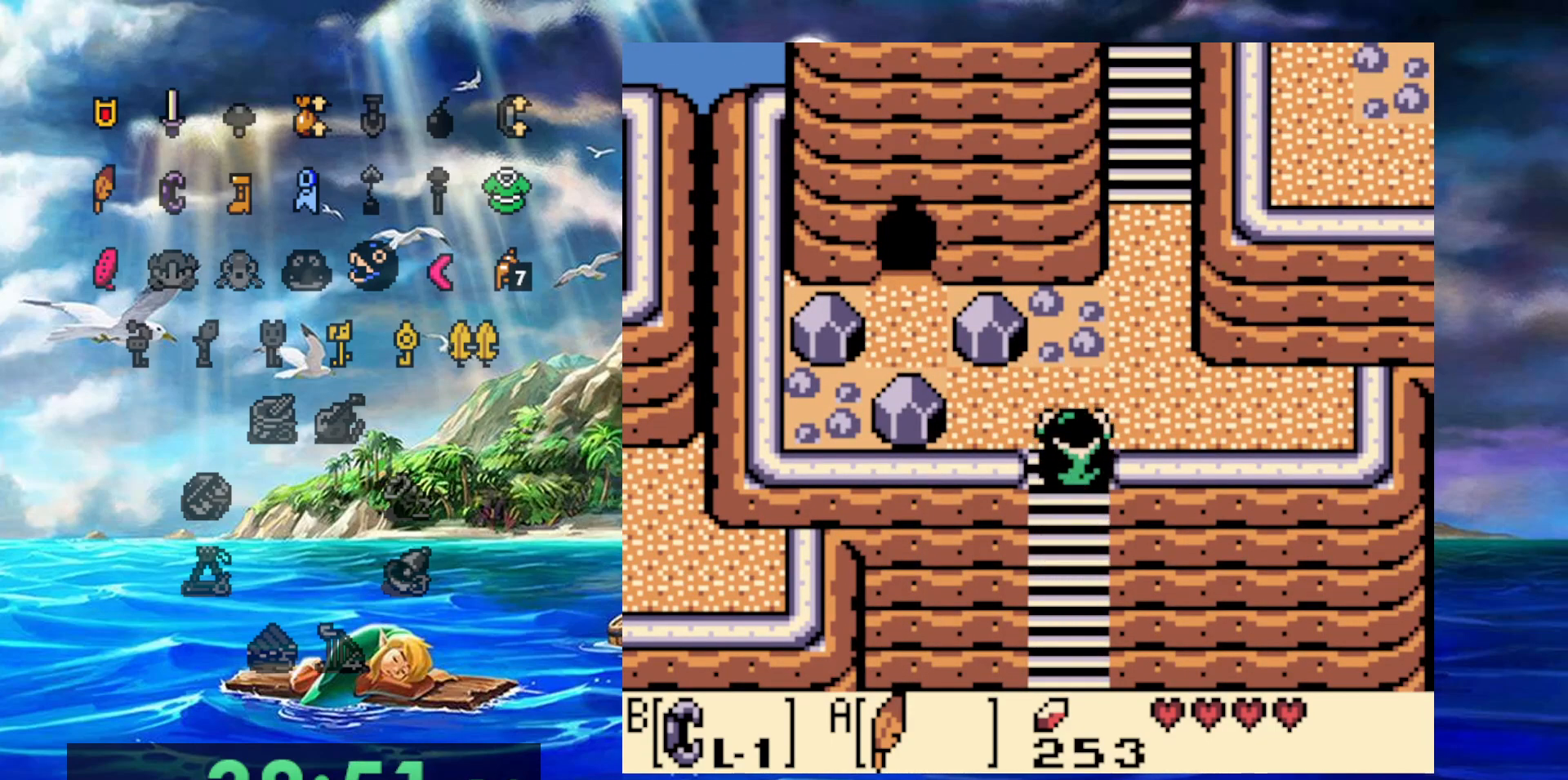
{"dt_ms": 500, "buttons": ["B"], "events": [[450, "B", "down"]]}
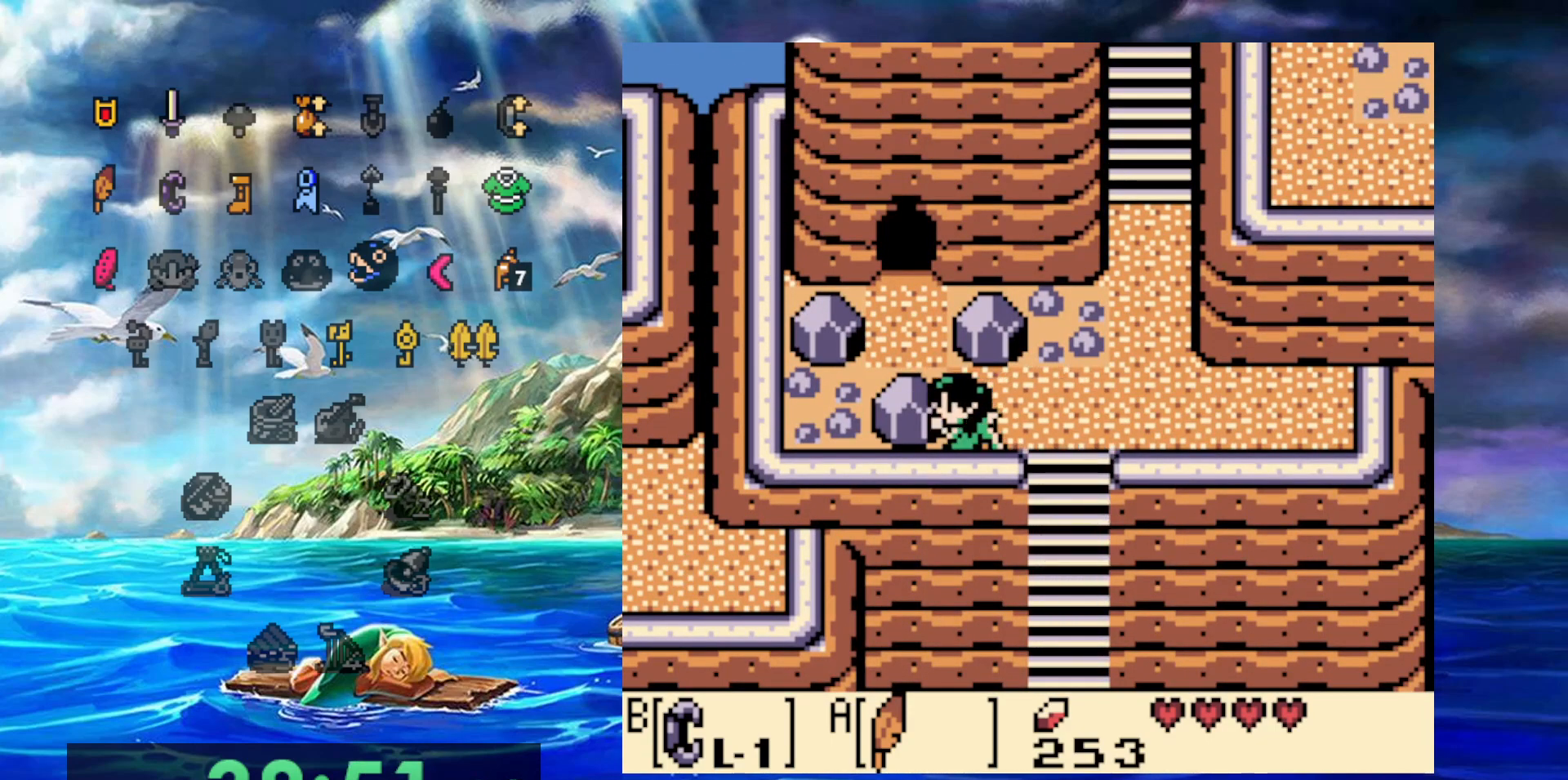
{"dt_ms": 500, "buttons": ["B"], "events": [[50, "DPAD_RIGHT", "down"], [250, "DPAD_RIGHT", "up"], [300, "B", "up"], [467, "B", "down"]]}
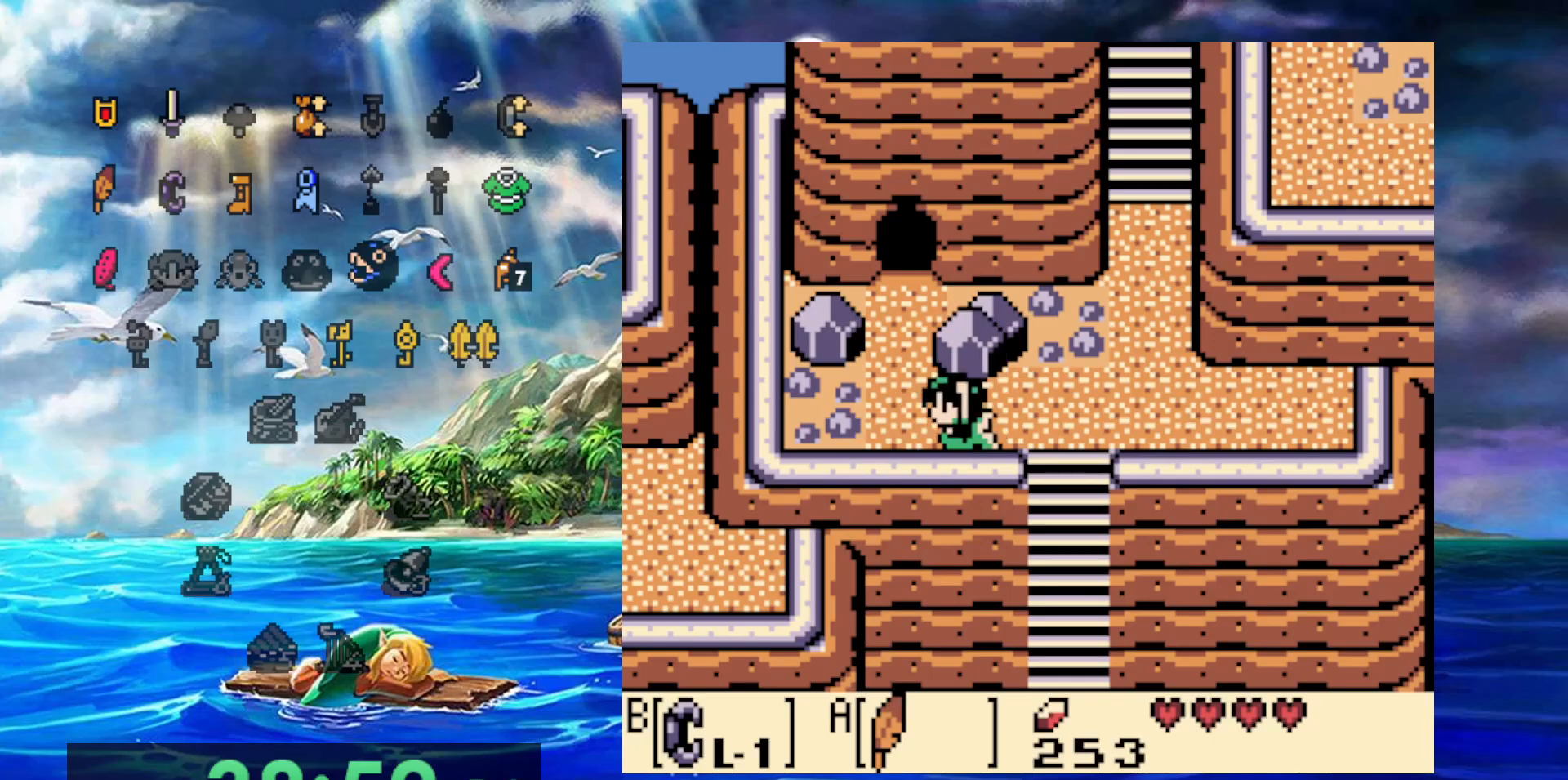
{"dt_ms": 500, "buttons": [], "events": [[183, "B", "up"]]}
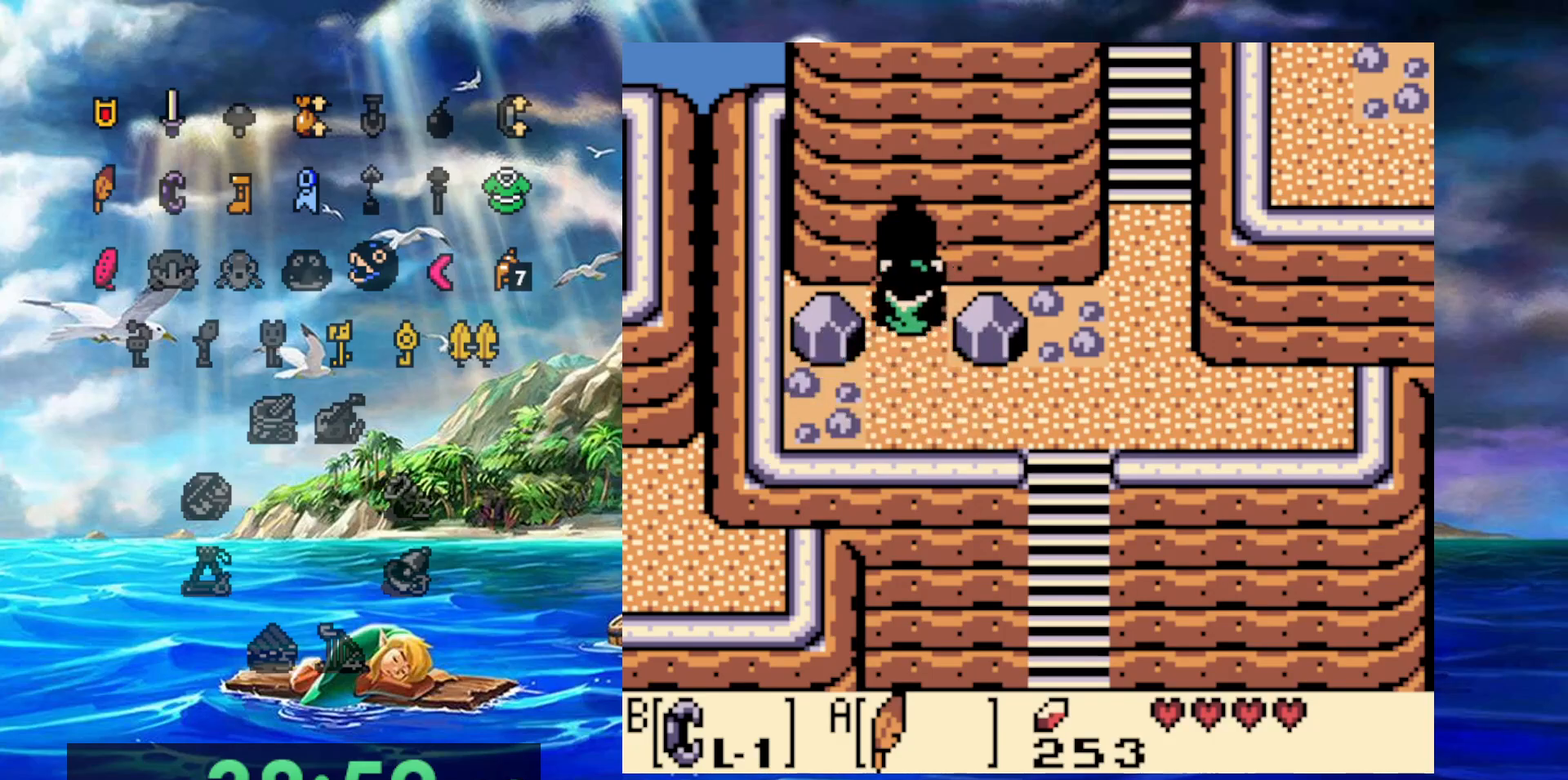
{"dt_ms": 500, "buttons": [], "events": []}
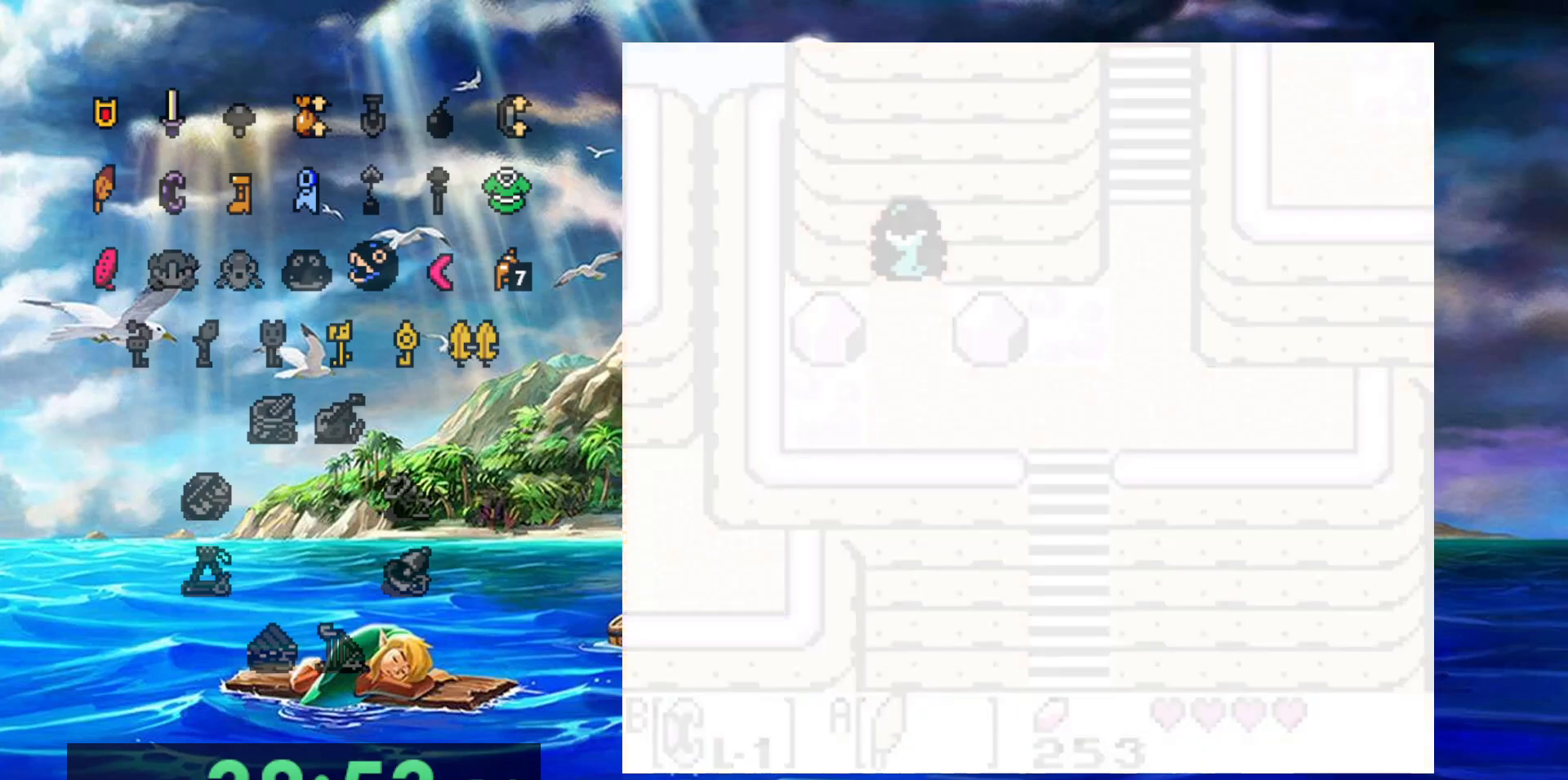
{"dt_ms": 500, "buttons": [], "events": []}
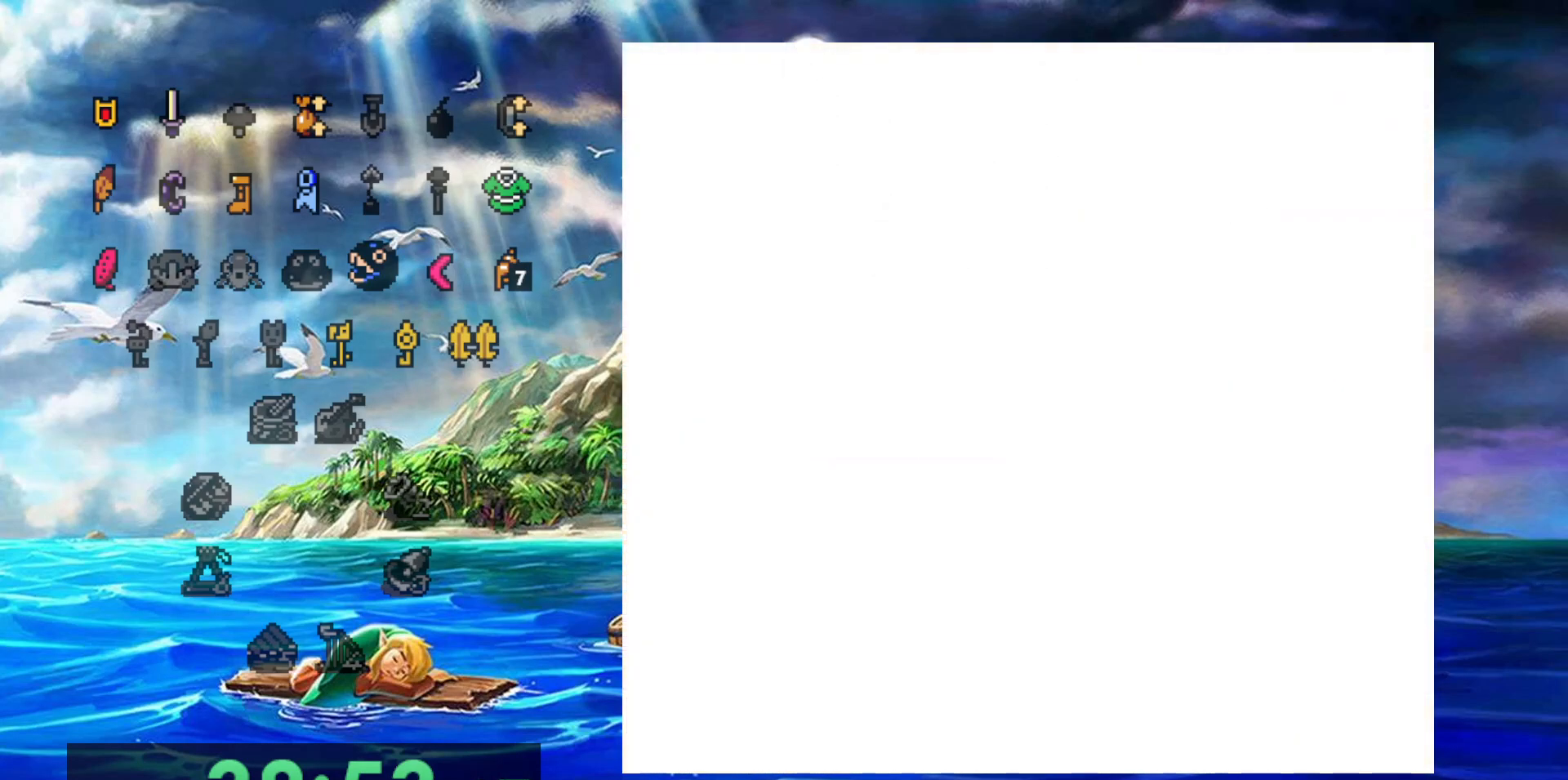
{"dt_ms": 1000, "buttons": [], "events": []}
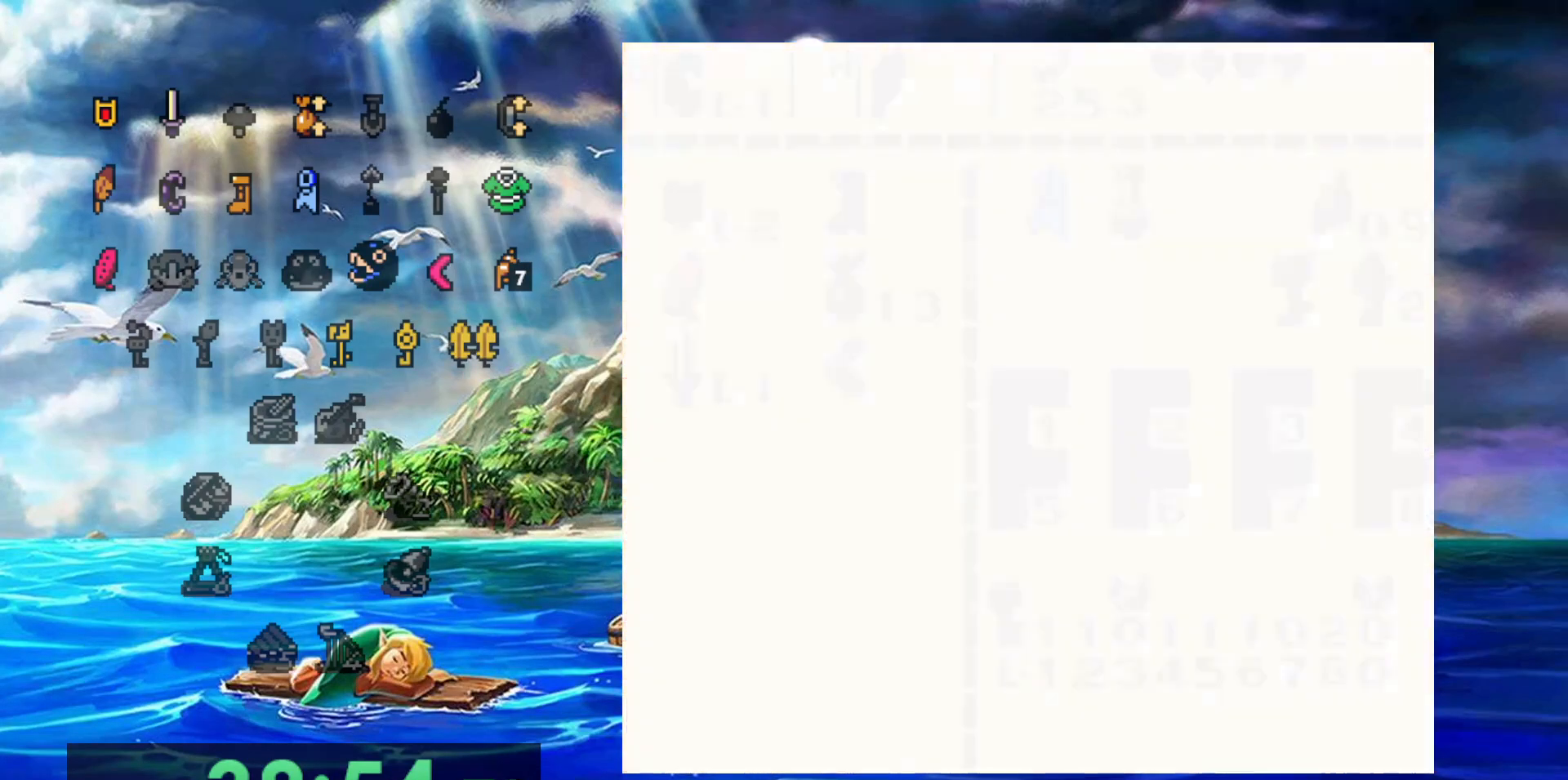
{"dt_ms": 500, "buttons": [], "events": []}
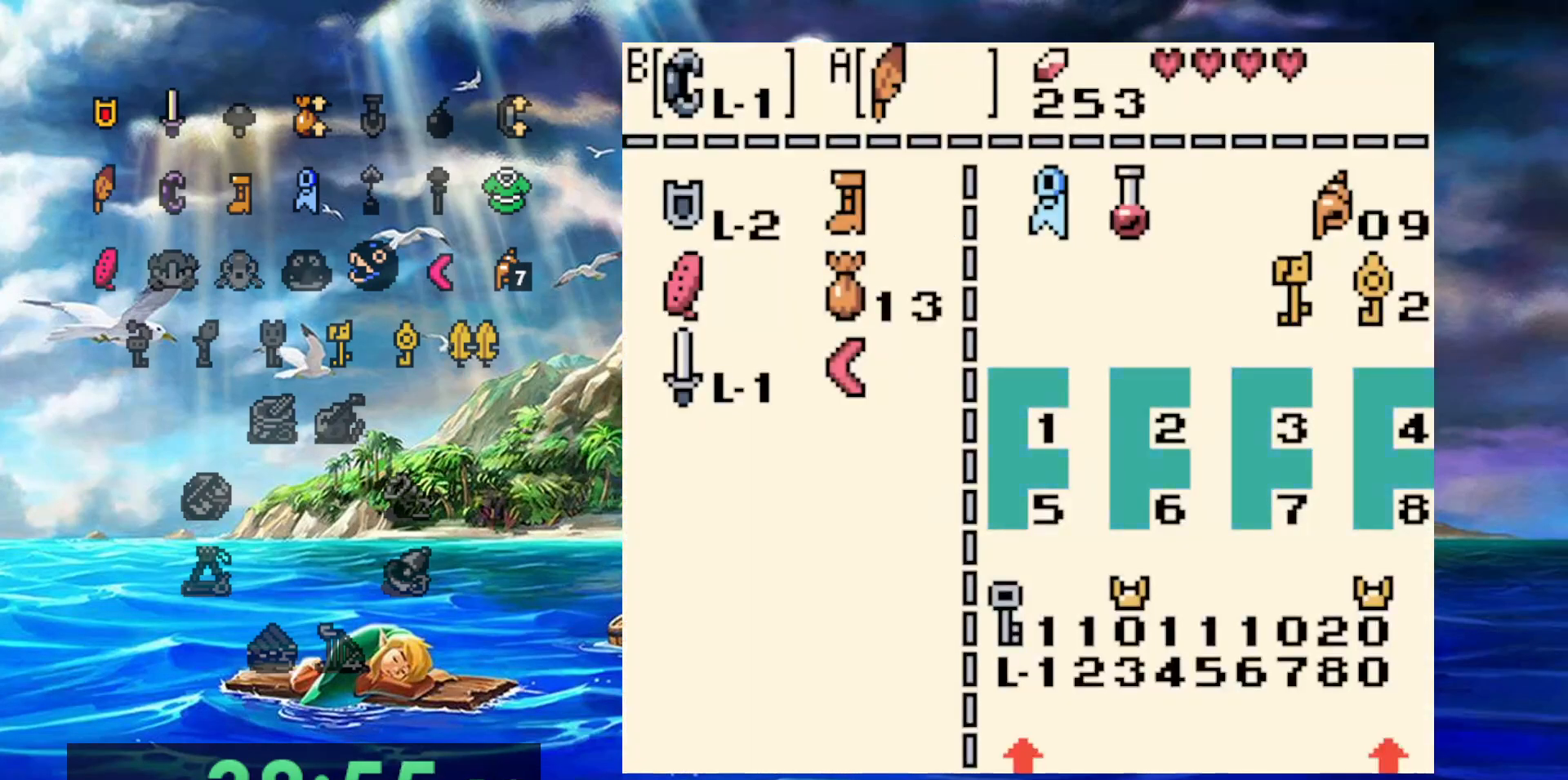
{"dt_ms": 500, "buttons": [], "events": []}
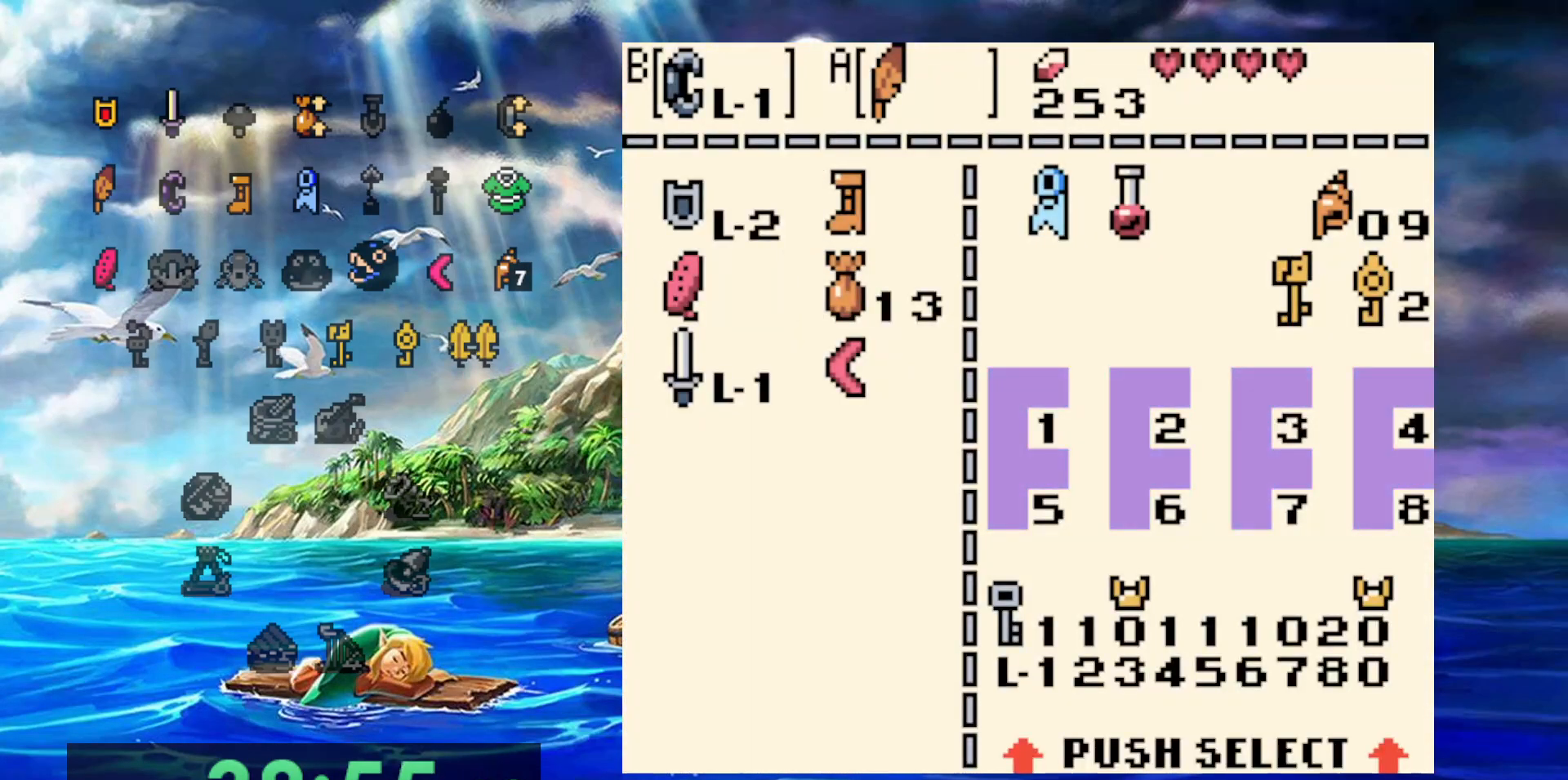
{"dt_ms": 500, "buttons": [], "events": [[117, "B", "down"], [200, "B", "up"]]}
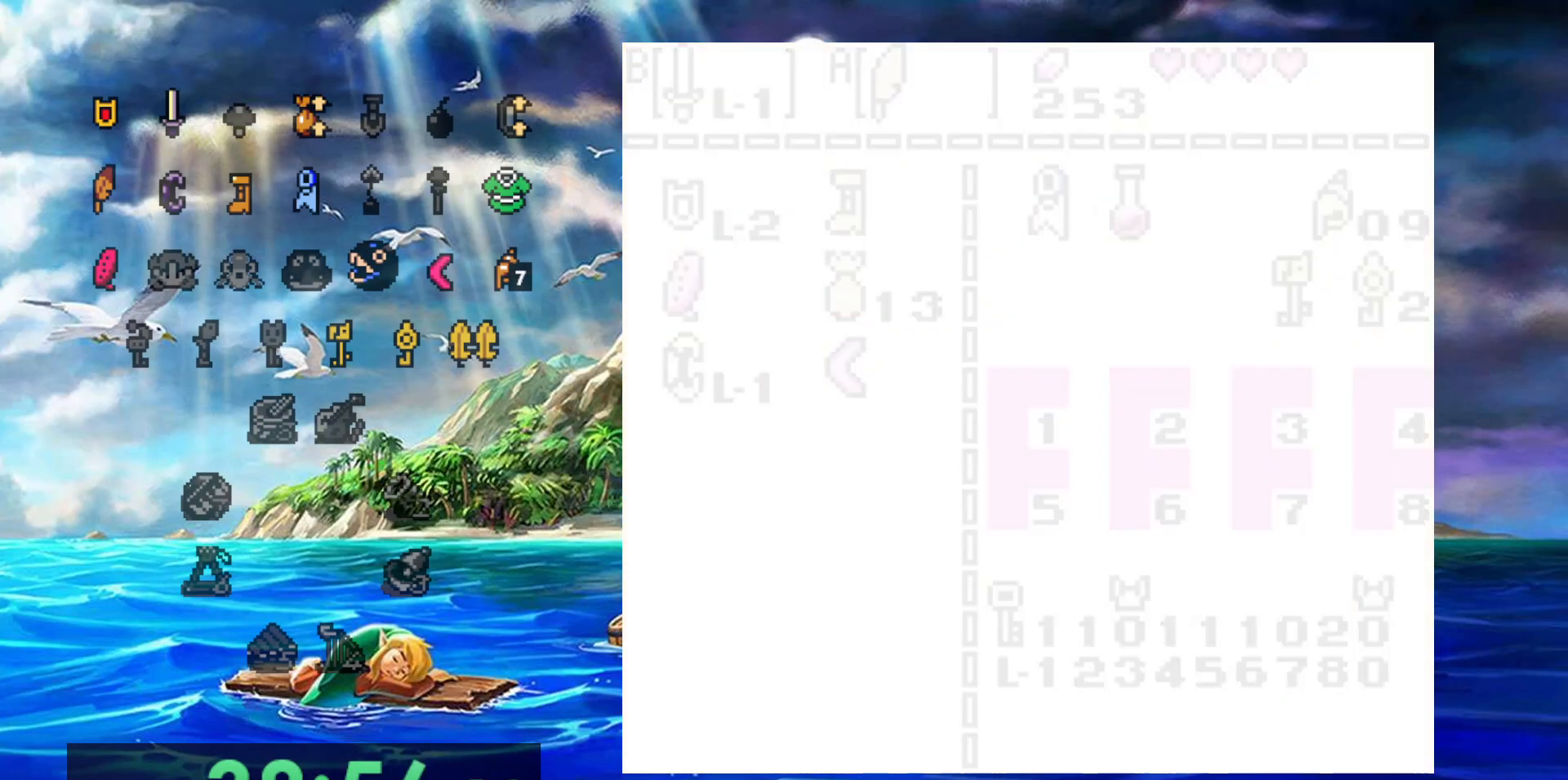
{"dt_ms": 500, "buttons": [], "events": []}
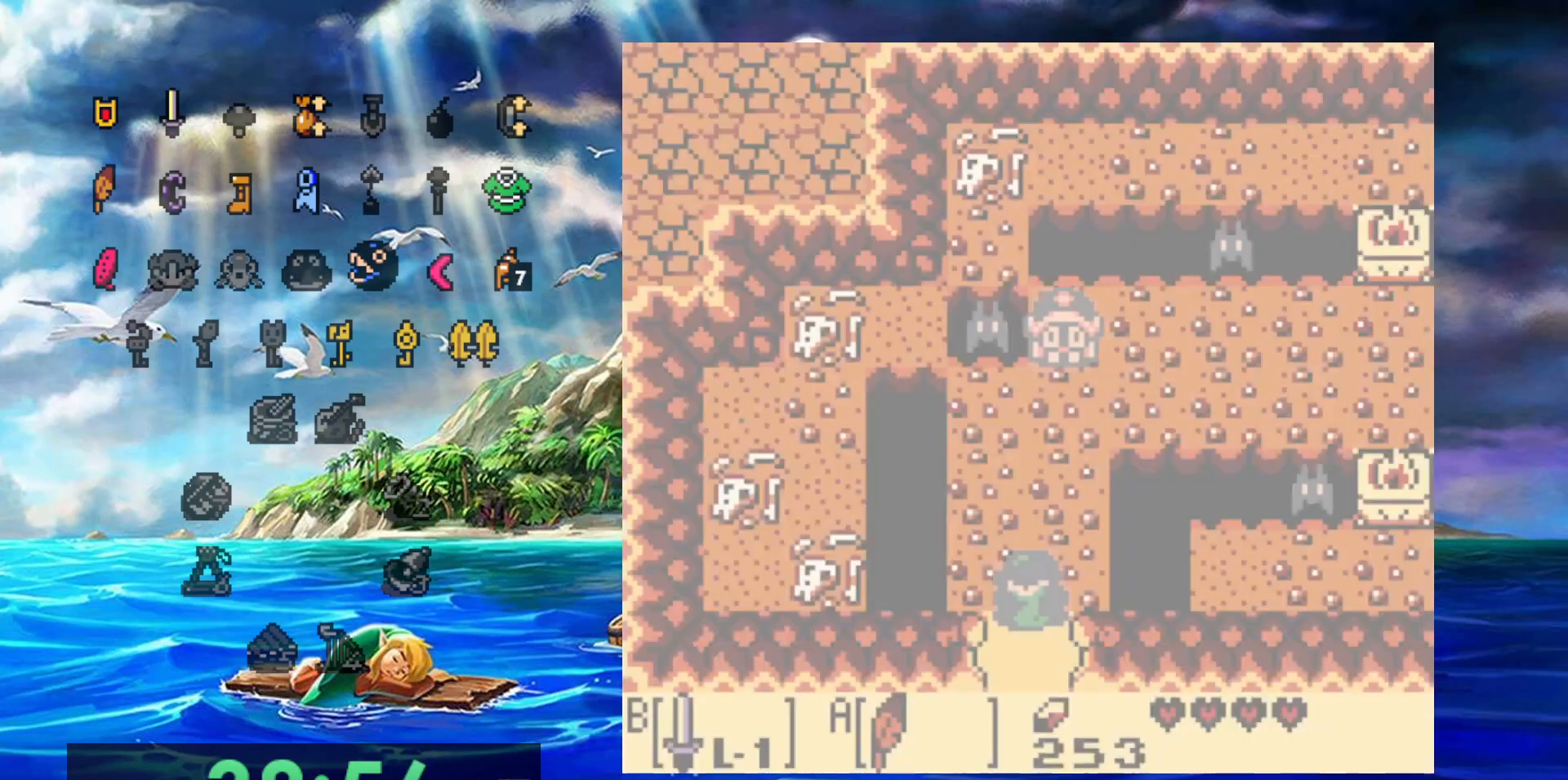
{"dt_ms": 500, "buttons": ["B"], "events": [[500, "B", "down"]]}
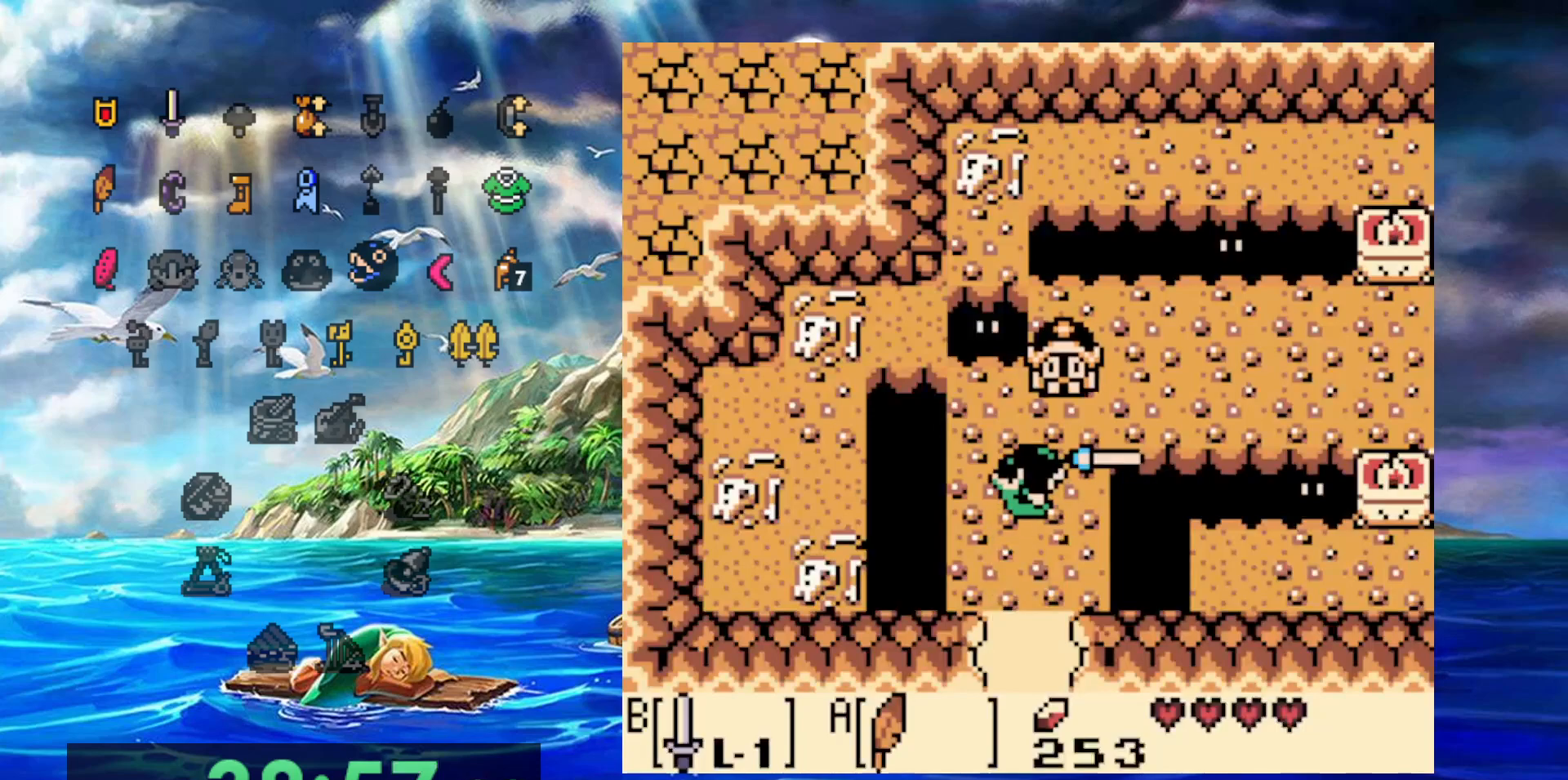
{"dt_ms": 500, "buttons": ["B"], "events": [[300, "B", "up"], [450, "B", "down"]]}
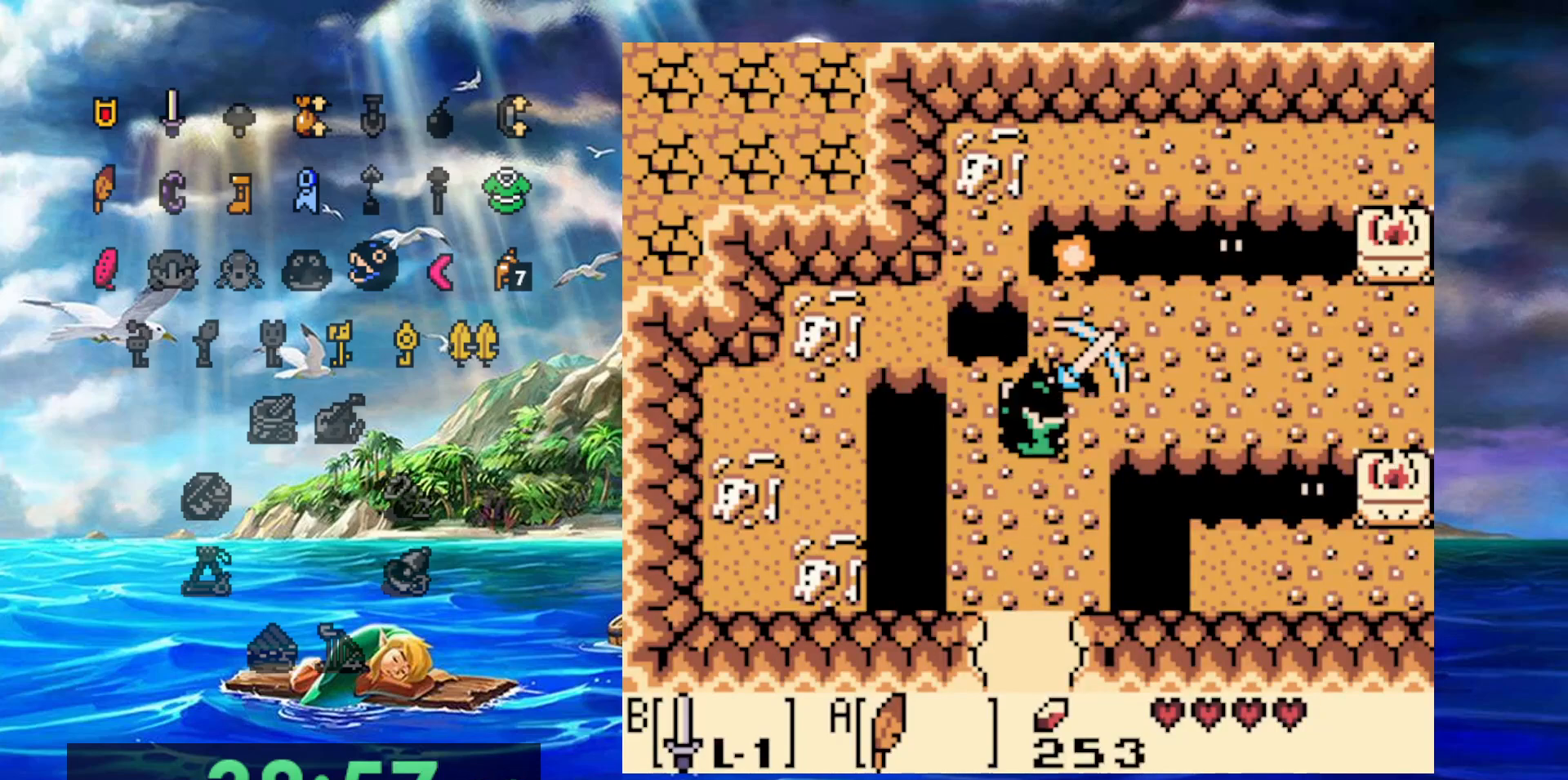
{"dt_ms": 1000, "buttons": ["DPAD_RIGHT"]}
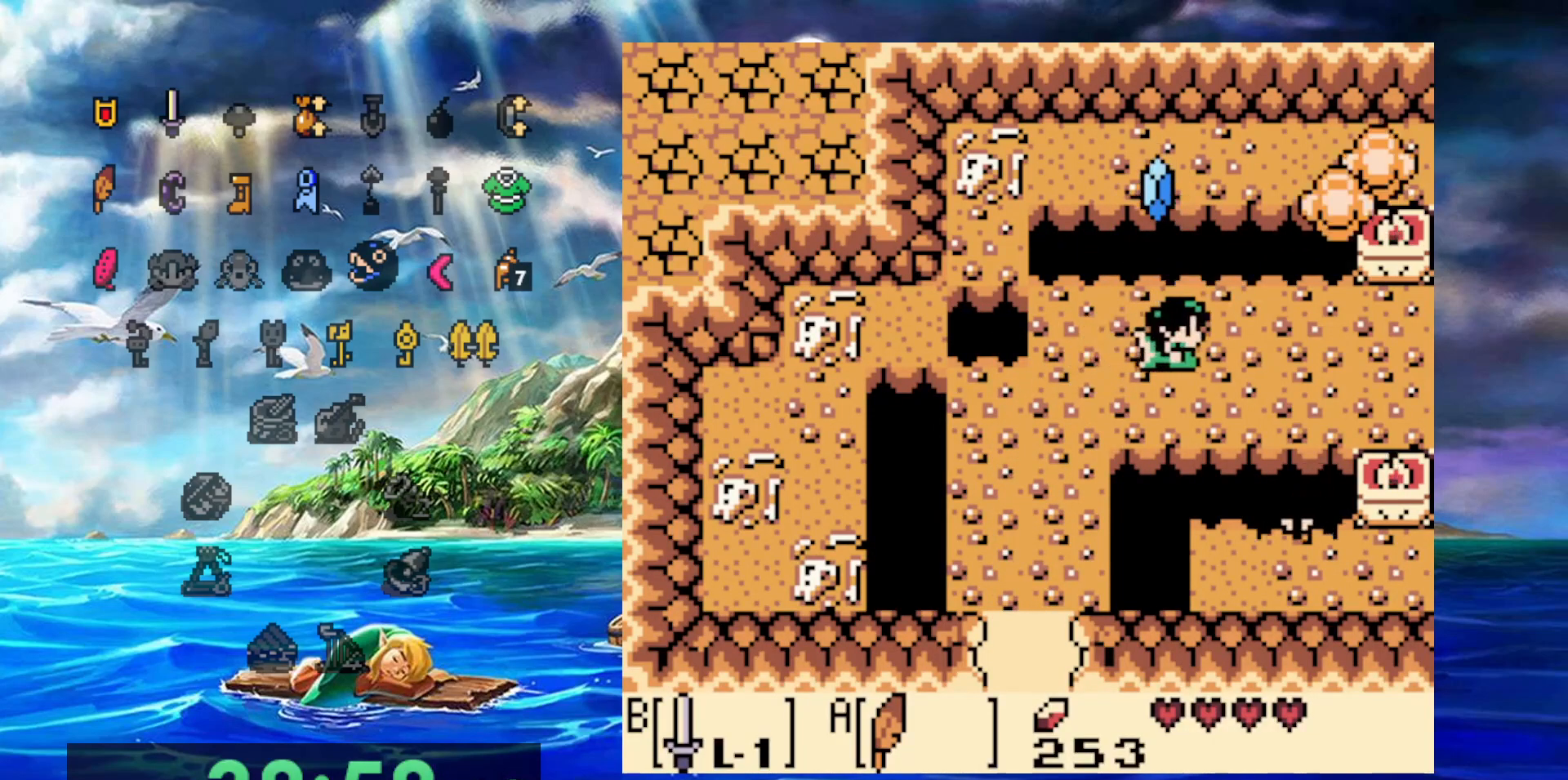
{"dt_ms": 500, "buttons": ["DPAD_RIGHT"], "events": []}
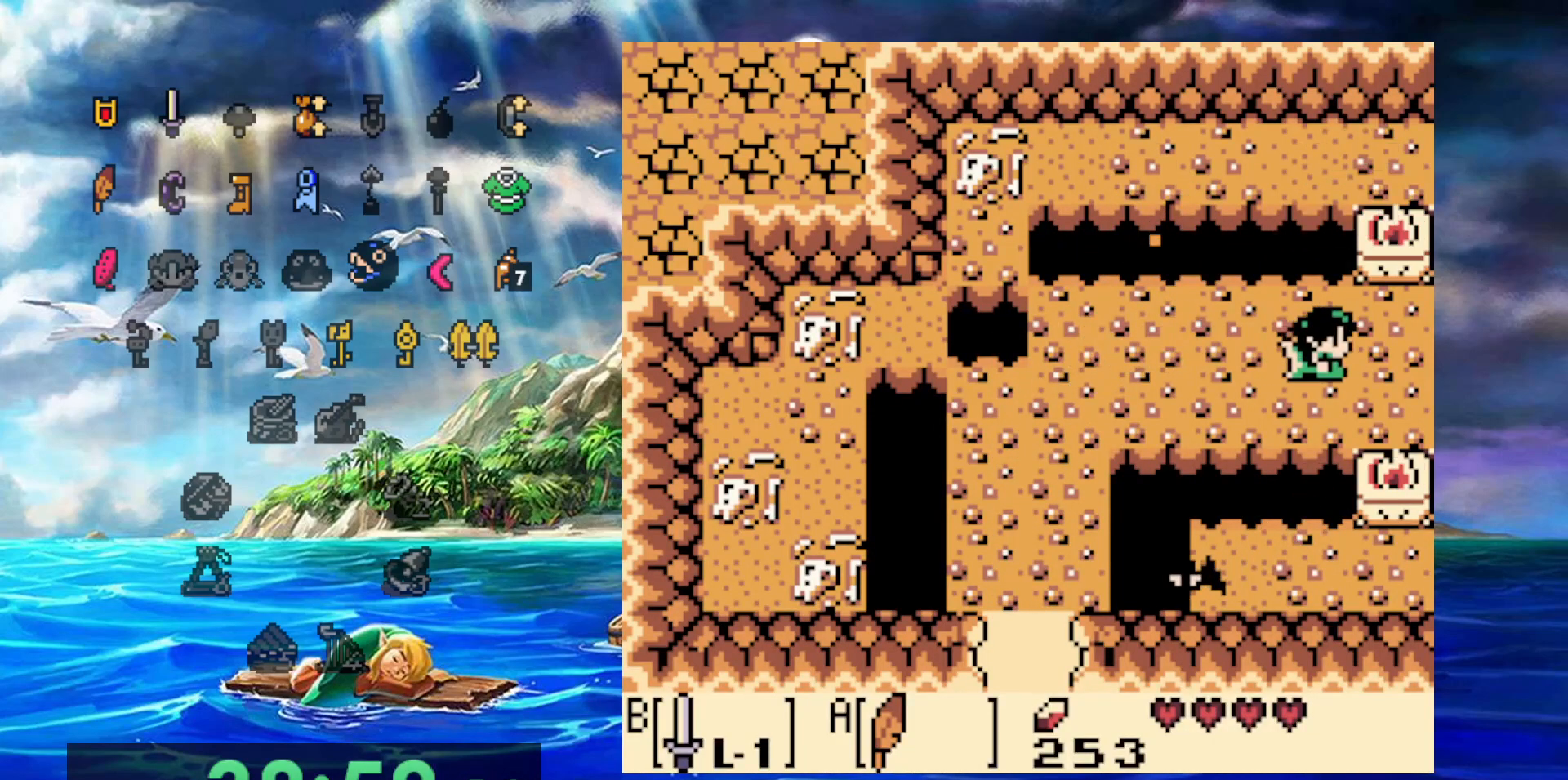
{"dt_ms": 500, "buttons": ["DPAD_RIGHT"], "events": []}
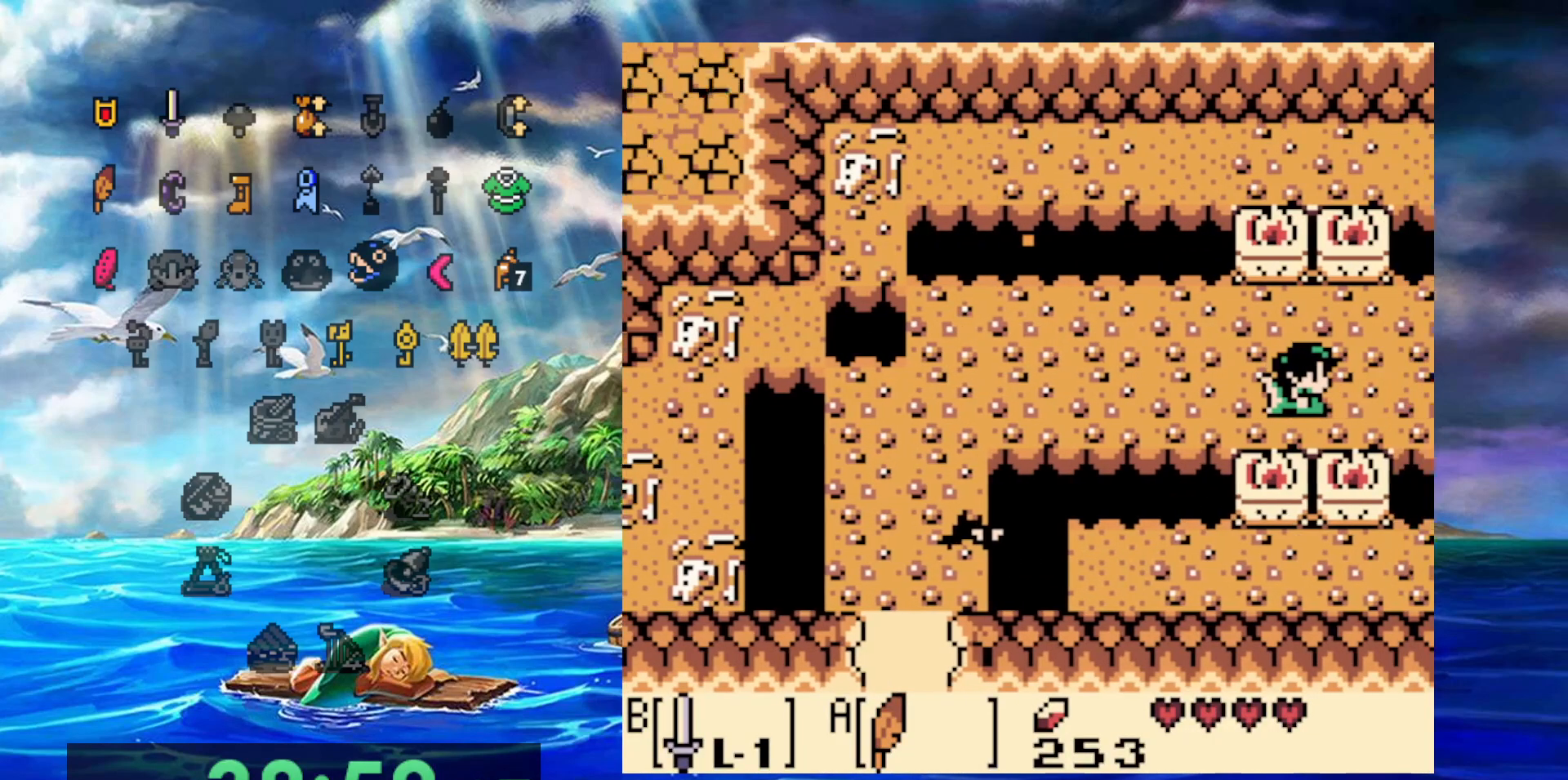
{"dt_ms": 500, "buttons": ["DPAD_RIGHT"], "events": []}
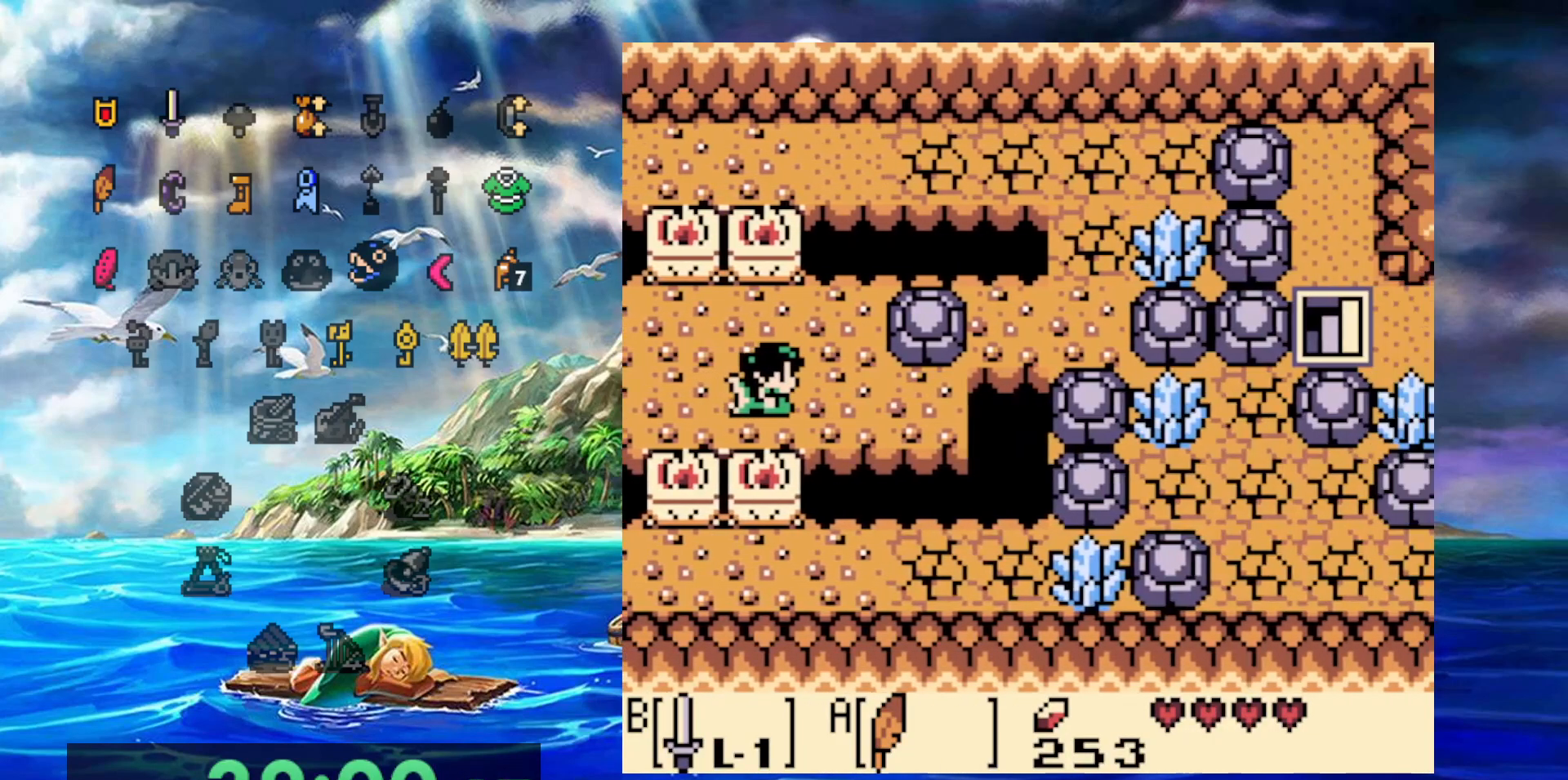
{"dt_ms": 500, "buttons": ["DPAD_RIGHT"], "events": []}
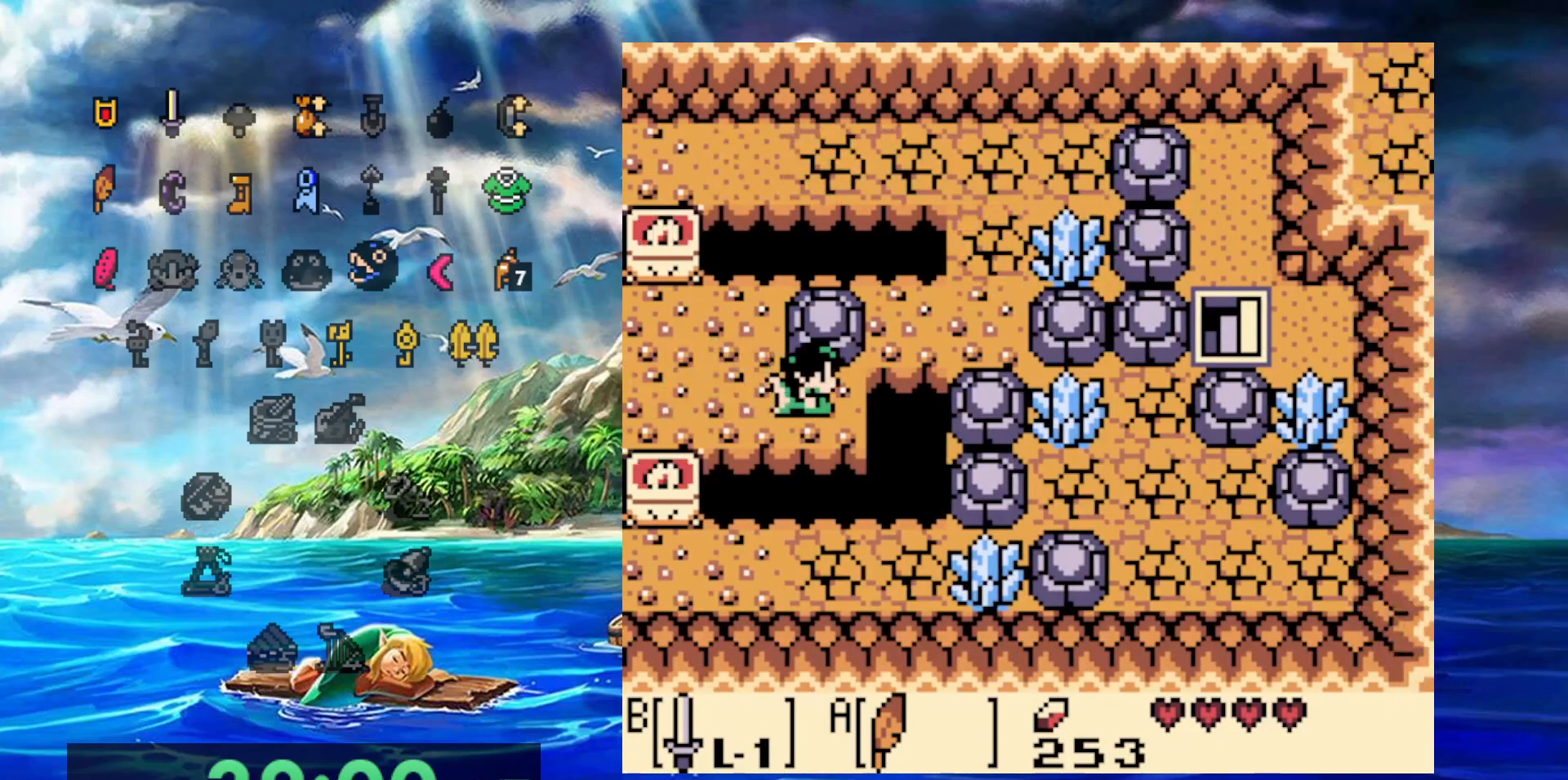
{"dt_ms": 500, "buttons": ["A", "B", "DPAD_RIGHT"], "events": [[133, "A", "down"], [433, "B", "down"]]}
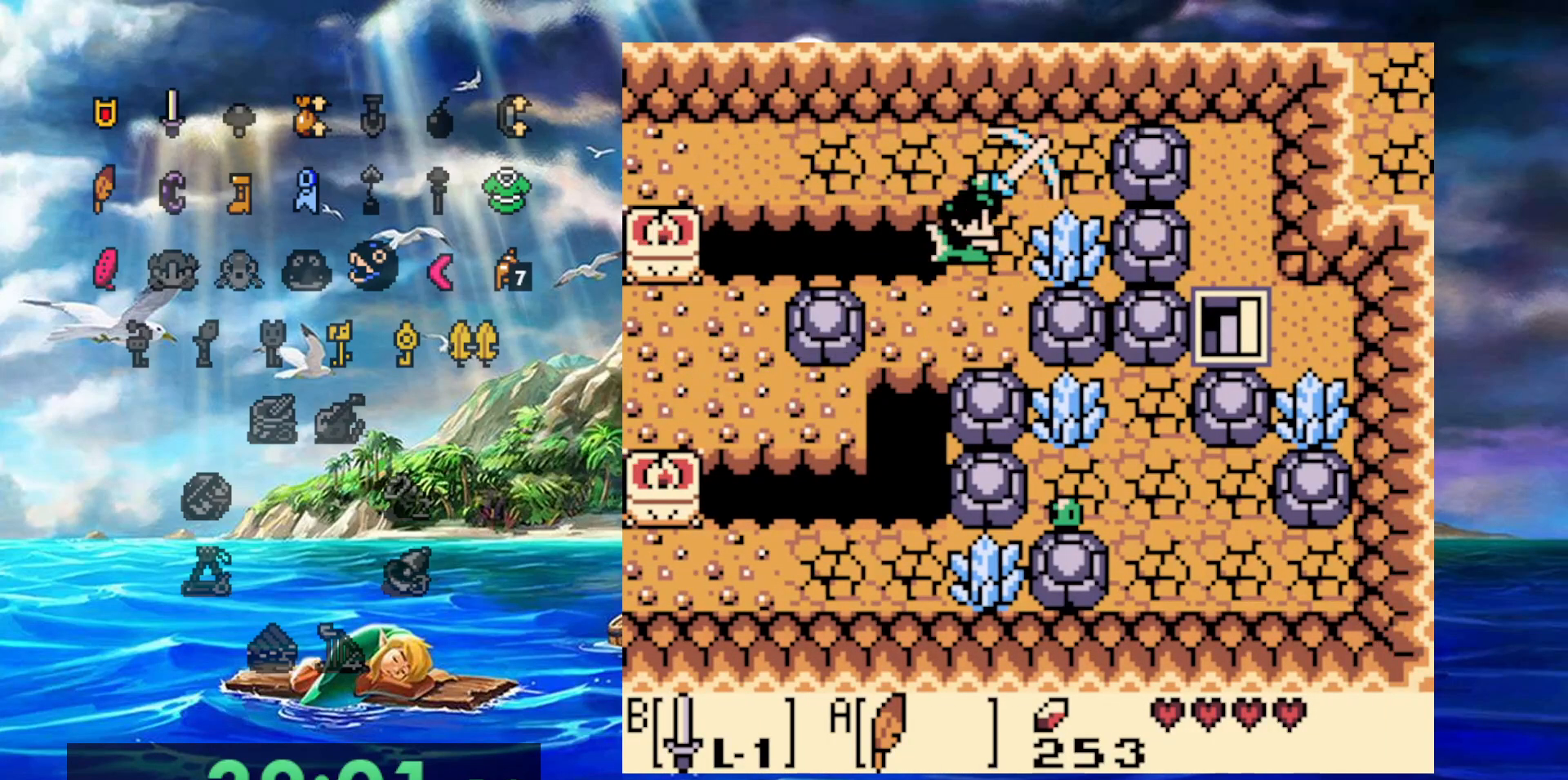
{"dt_ms": 500, "buttons": ["DPAD_RIGHT"], "events": [[50, "A", "up"], [200, "B", "up"]]}
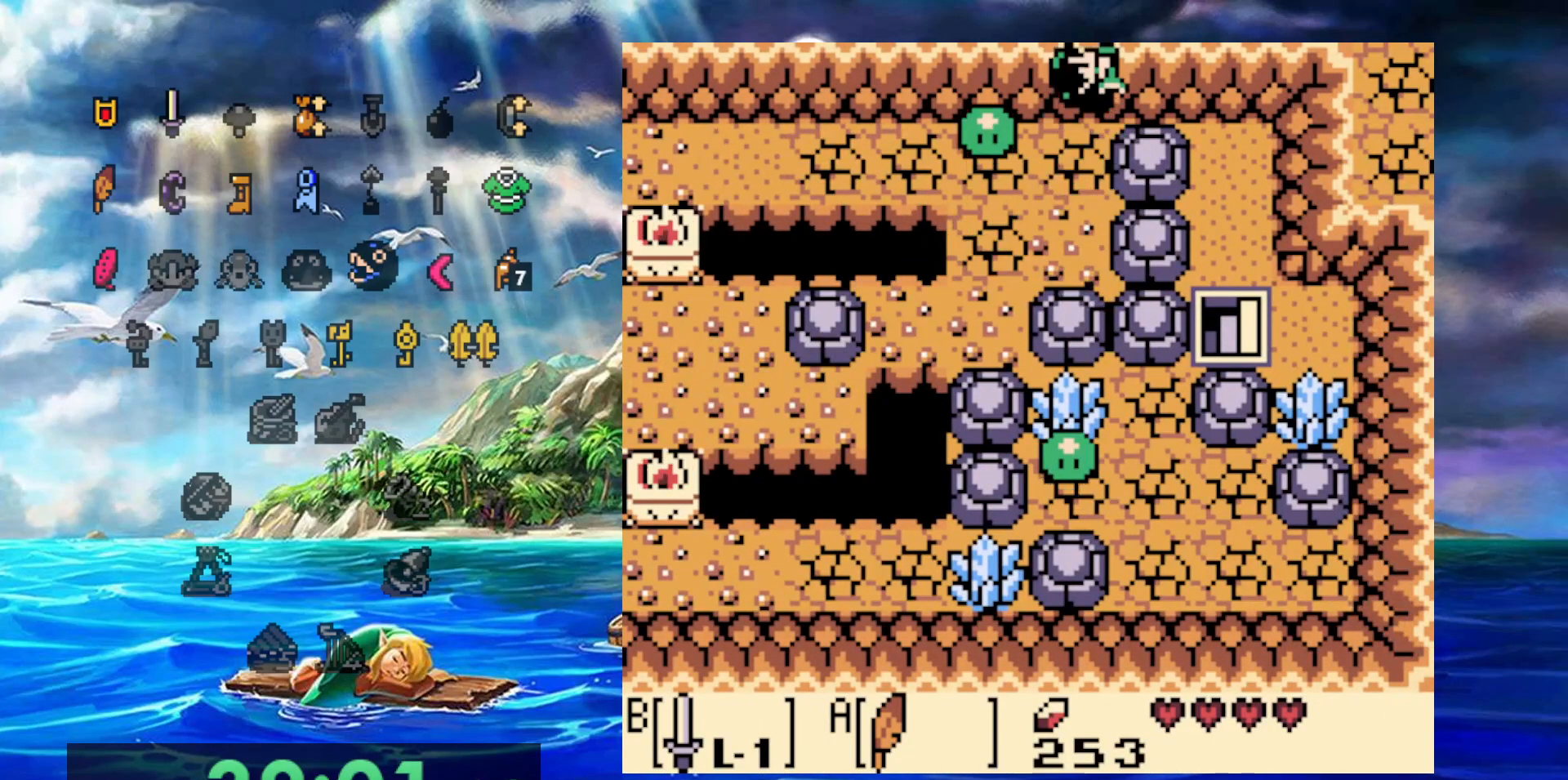
{"dt_ms": 500, "buttons": [], "events": [[100, "DPAD_RIGHT", "up"], [300, "B", "down"], [467, "B", "up"]]}
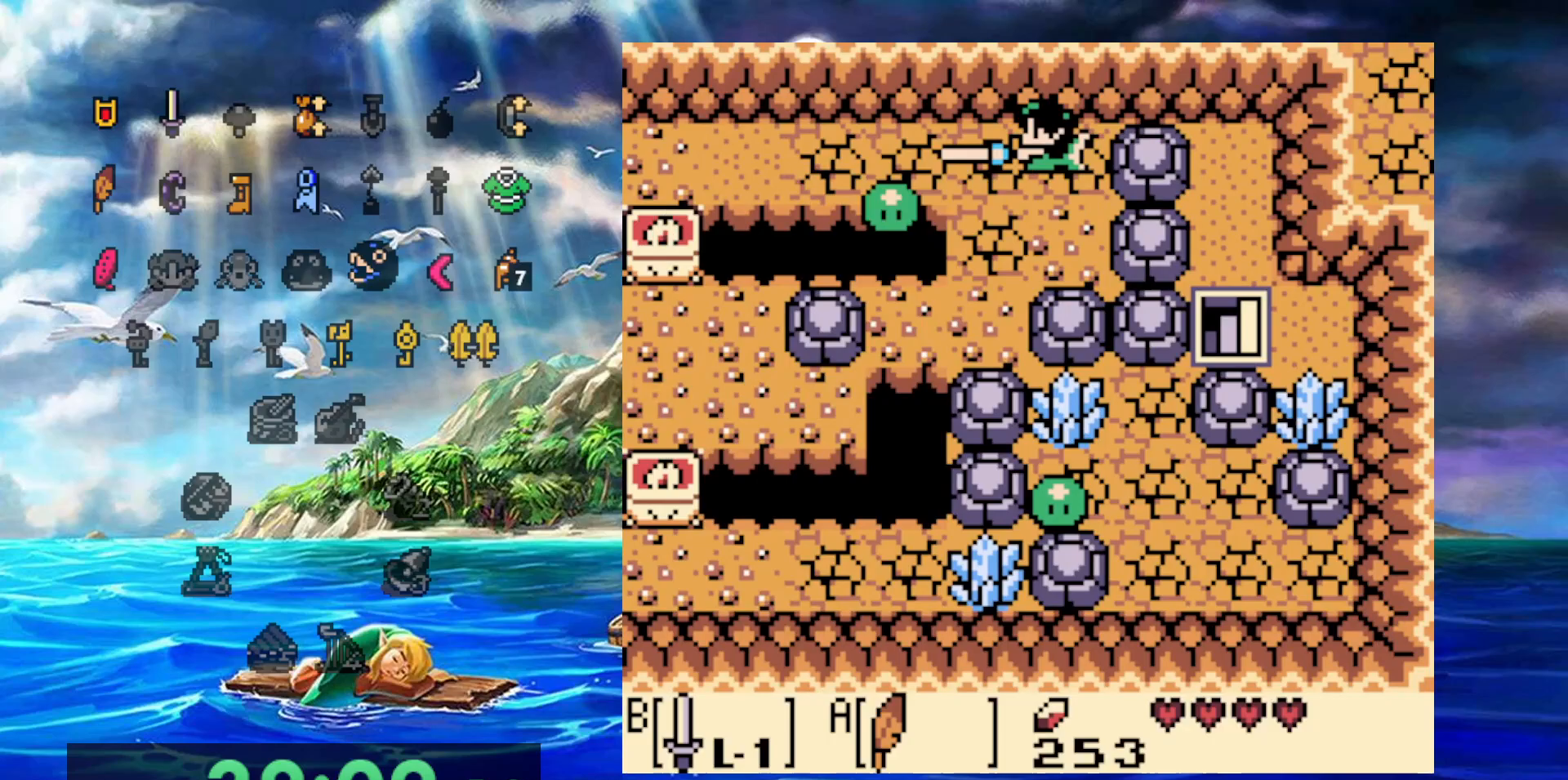
{"dt_ms": 500, "buttons": ["DPAD_RIGHT"], "events": [[133, "A", "down"], [267, "DPAD_RIGHT", "down"], [367, "A", "up"]]}
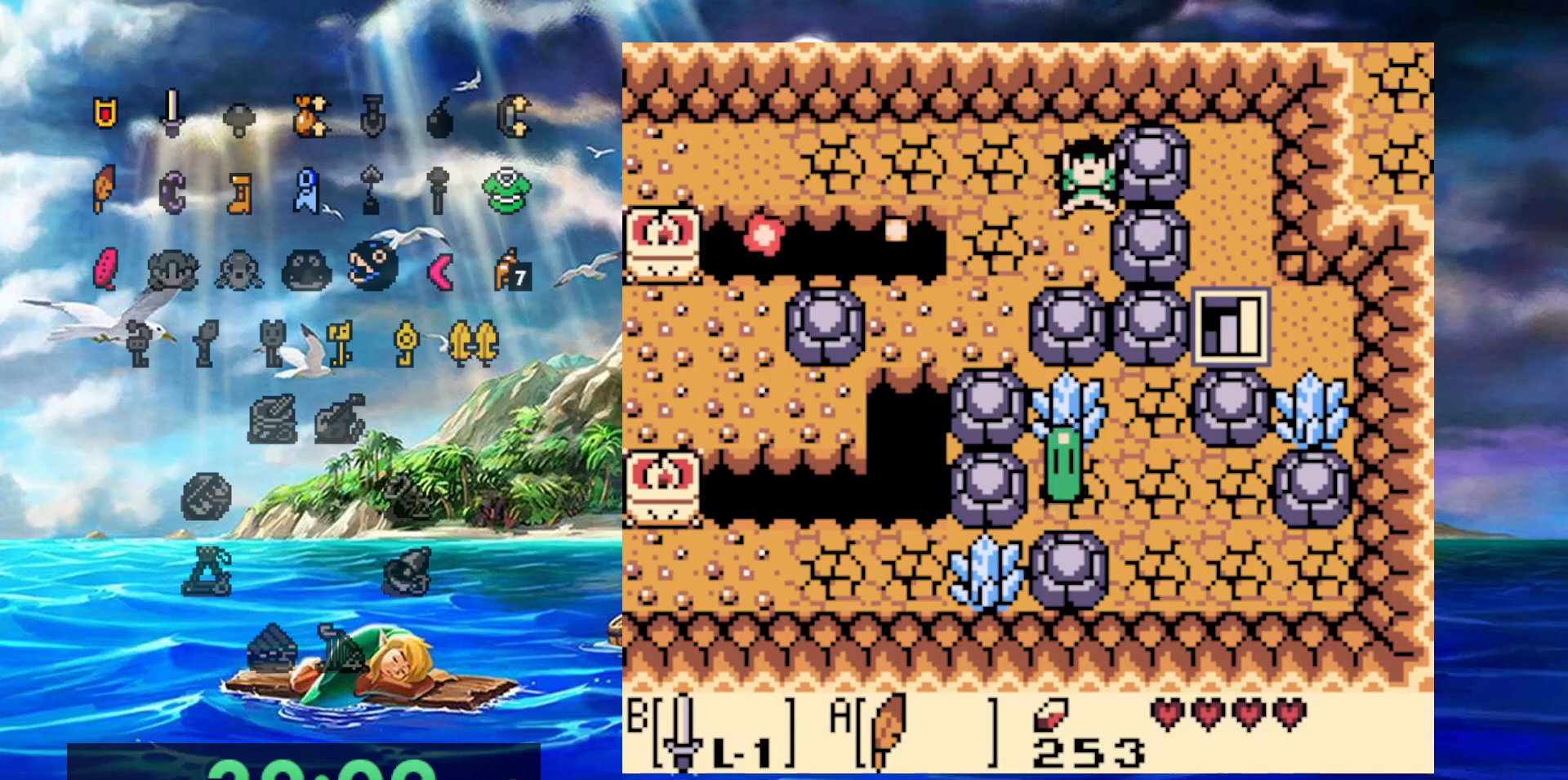
{"dt_ms": 500, "buttons": ["A", "DPAD_RIGHT"], "events": [[467, "A", "down"]]}
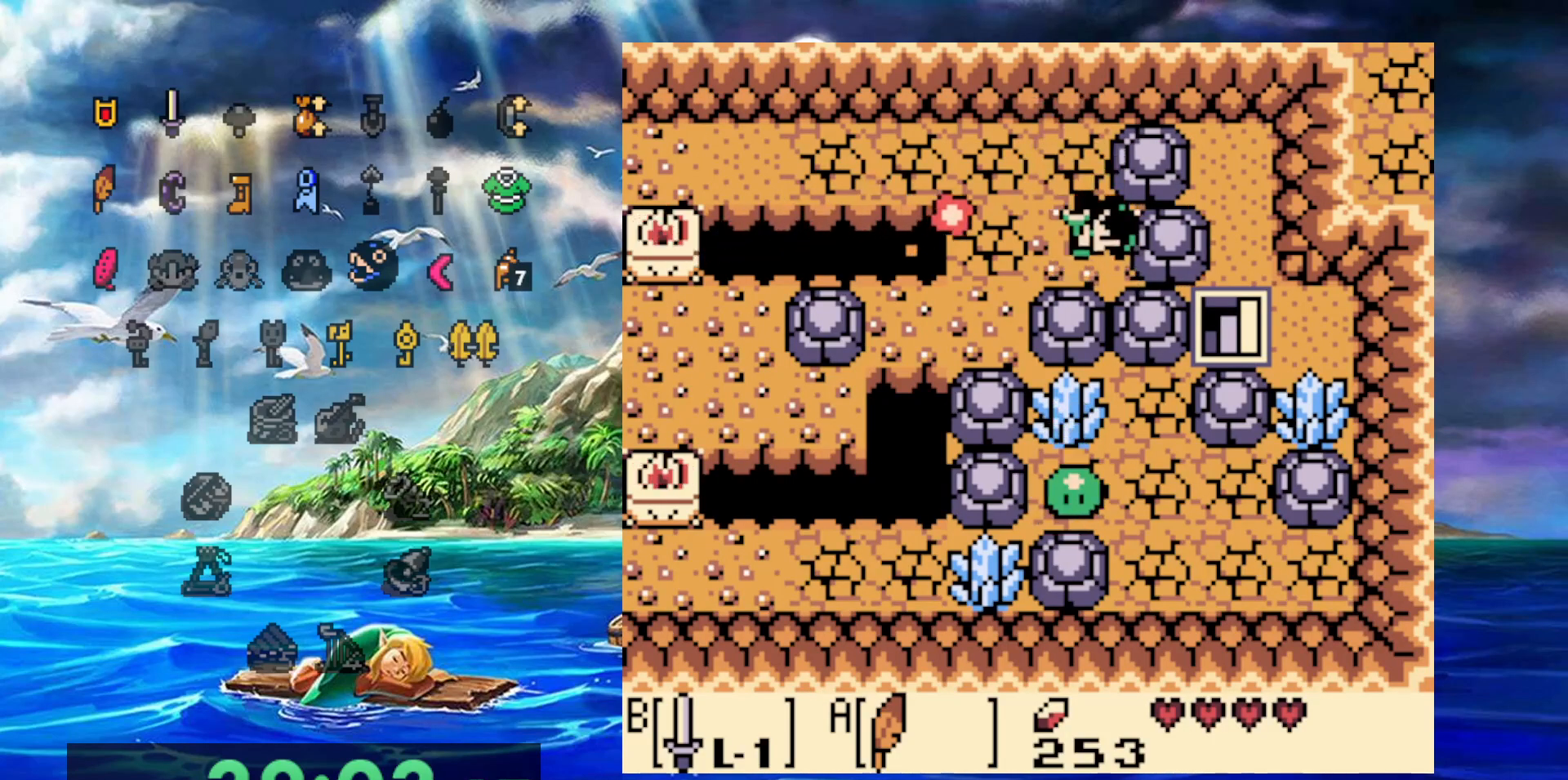
{"dt_ms": 500, "buttons": ["B"], "events": [[350, "A", "up"], [350, "DPAD_RIGHT", "up"], [467, "B", "down"]]}
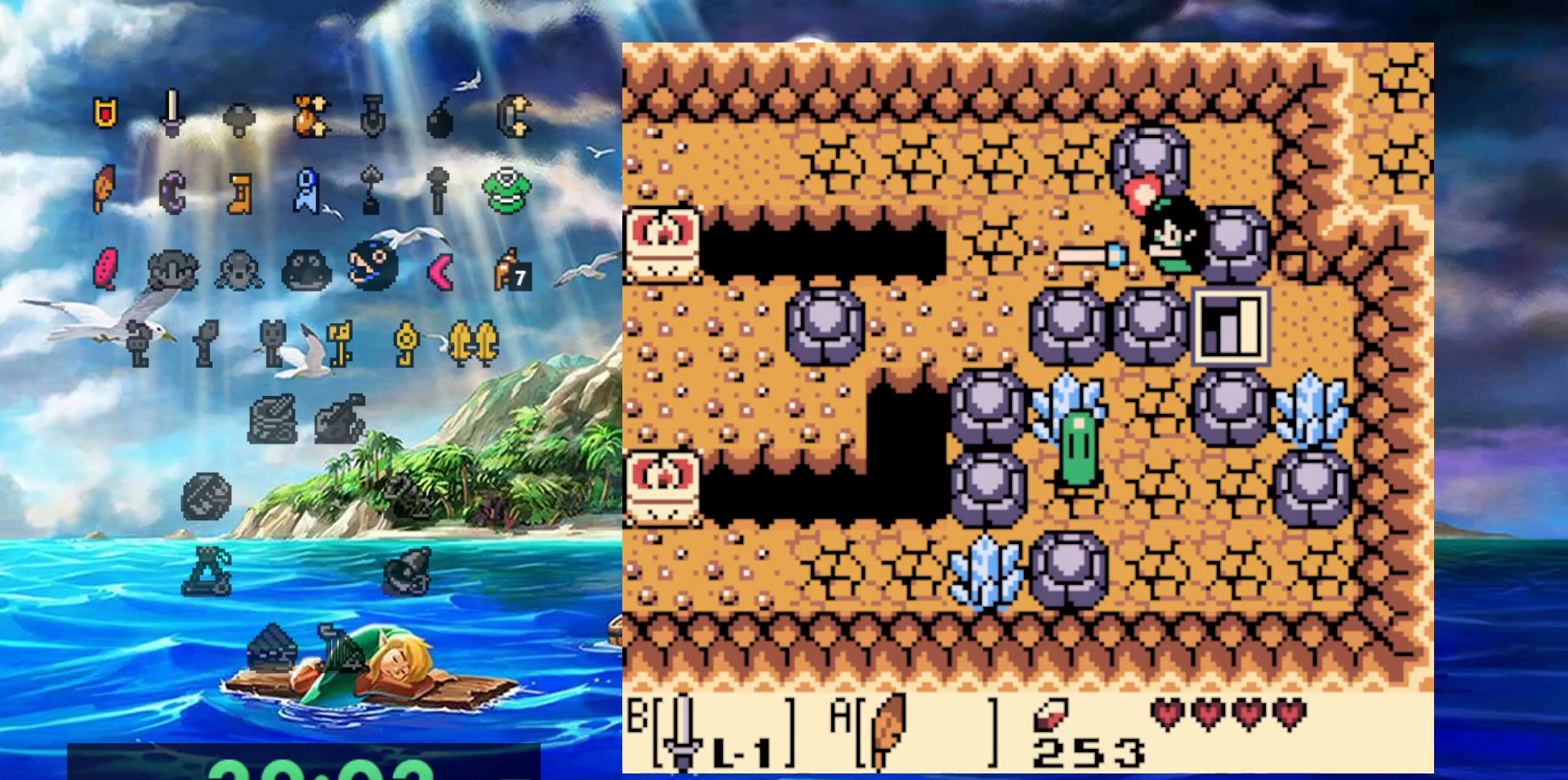
{"dt_ms": 500, "buttons": [], "events": [[167, "B", "up"]]}
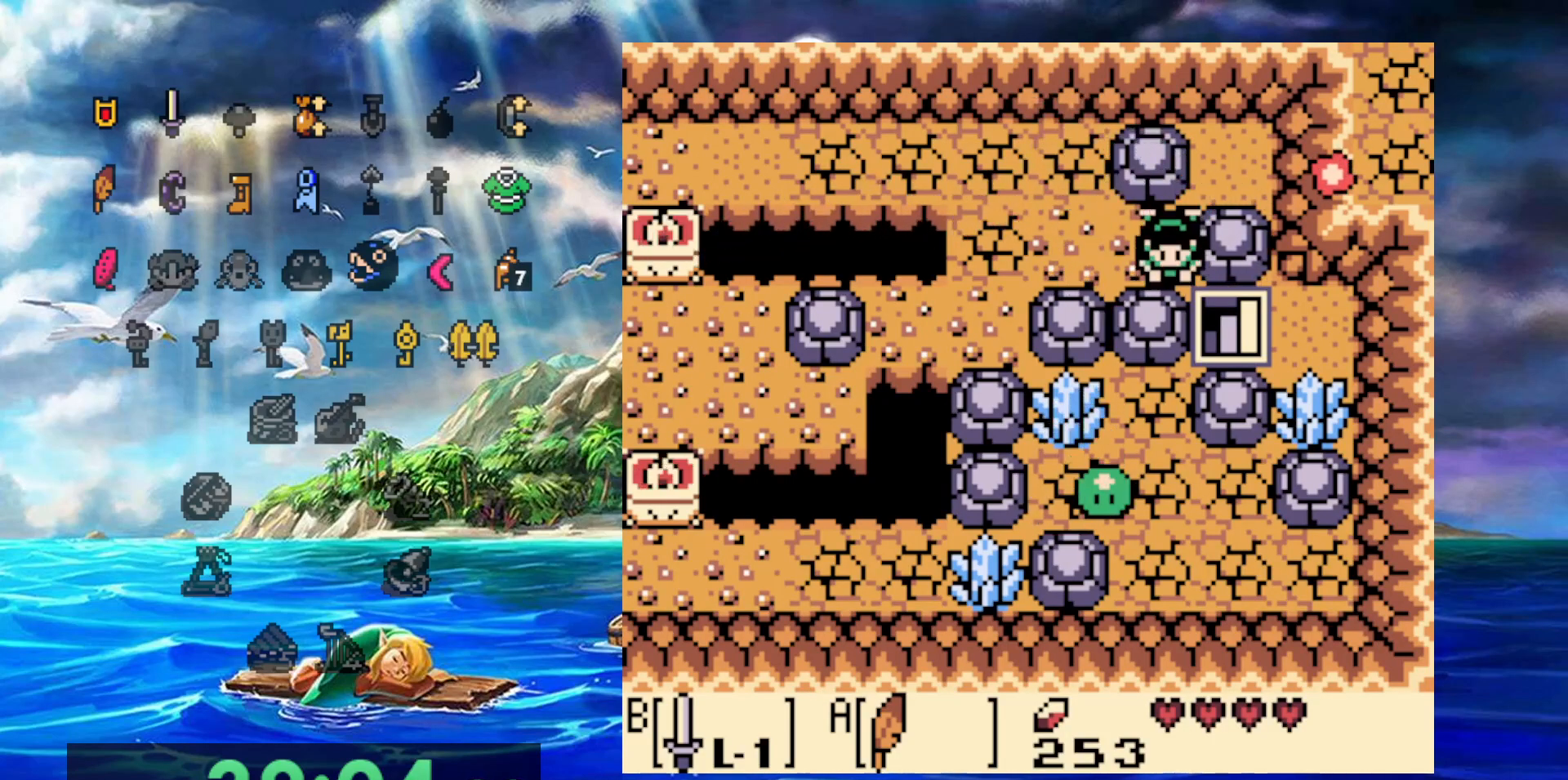
{"dt_ms": 500, "buttons": [], "events": []}